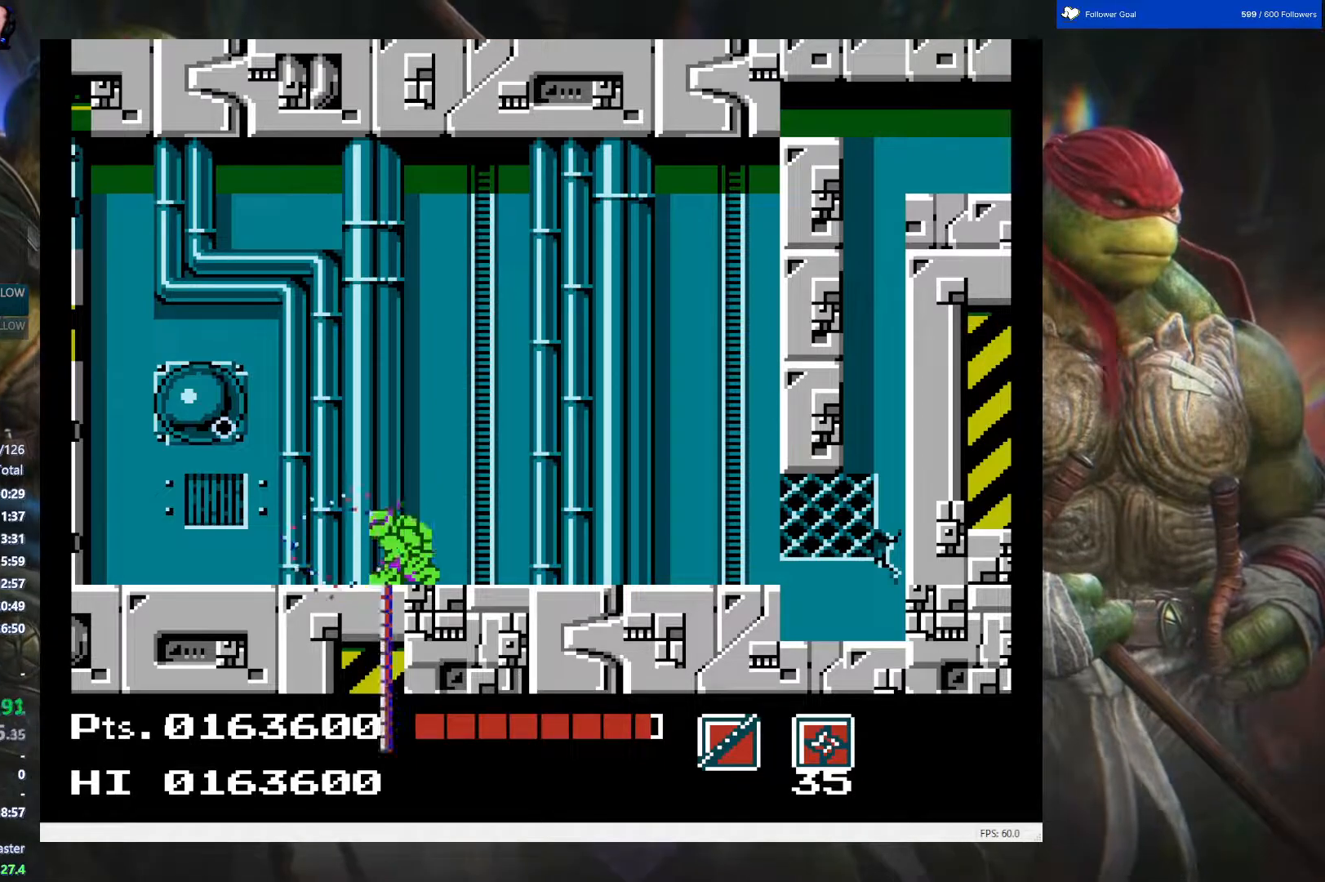
Gameplay with a controller (Nintendo layout); each line is a JSON object with the inputs held at the frame after it. "events" lists button and stick changes between this image and that frame as [ms after this image, input, new state], when the widget could be followed in between. Not read: L3 R3.
{"buttons": [], "events": [[183, "DPAD_RIGHT", "down"], [450, "DPAD_RIGHT", "up"]]}
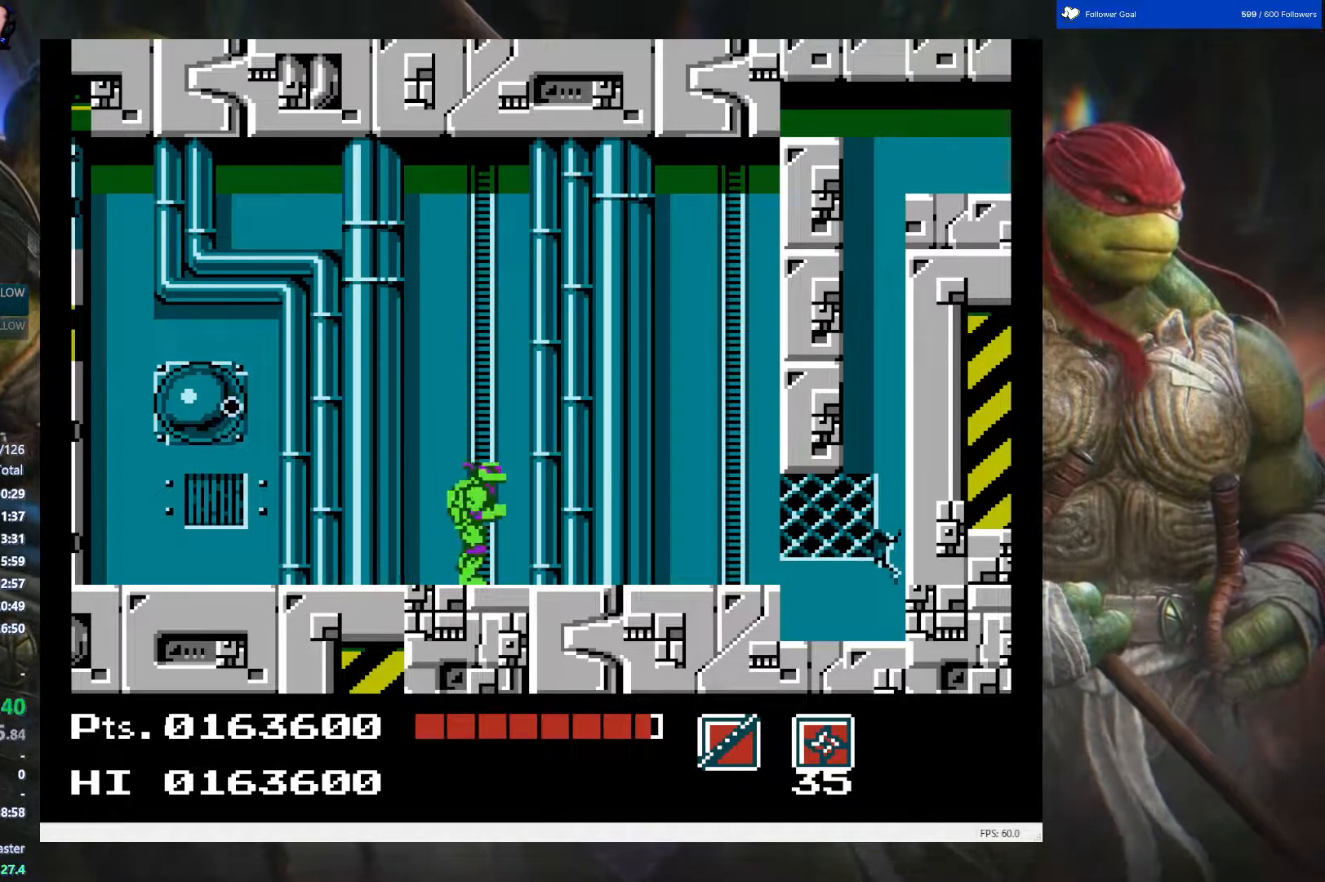
{"buttons": ["B"], "events": [[50, "DPAD_LEFT", "down"], [167, "DPAD_LEFT", "up"], [333, "A", "down"], [417, "A", "up"], [500, "B", "down"]]}
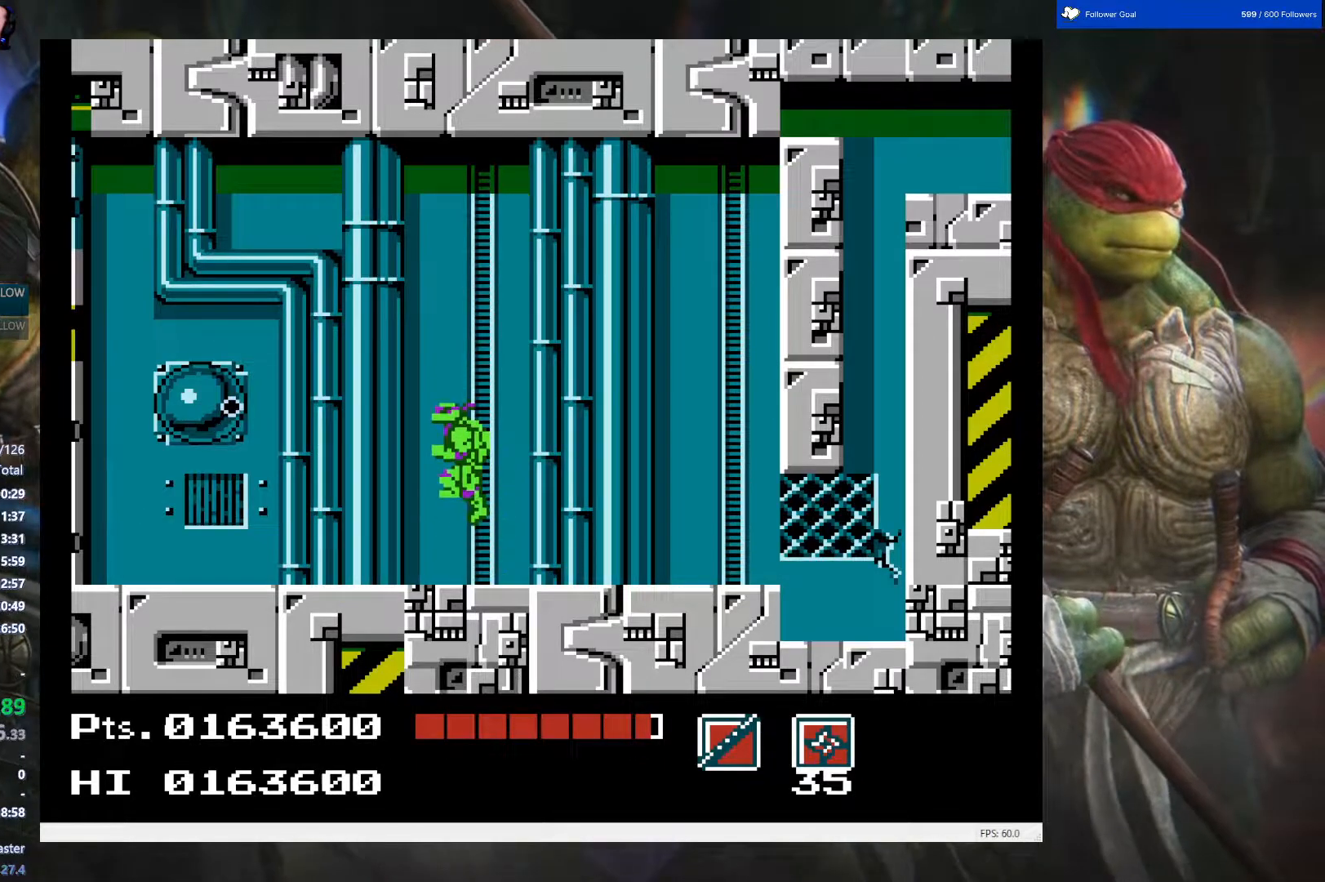
{"buttons": [], "events": [[117, "B", "up"], [167, "B", "down"], [267, "B", "up"], [333, "B", "down"], [450, "B", "up"]]}
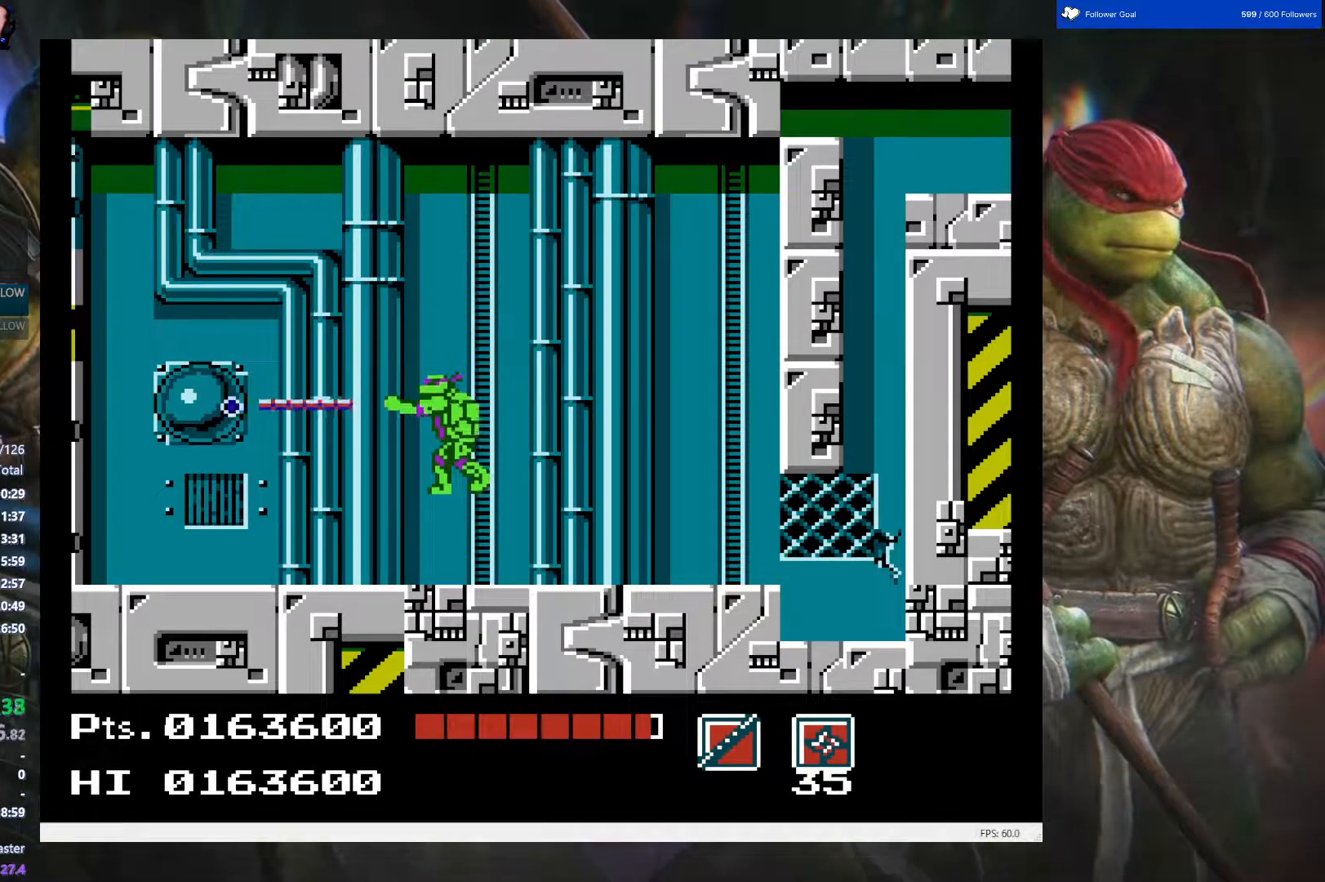
{"buttons": ["A"], "events": [[83, "DPAD_LEFT", "down"], [200, "DPAD_LEFT", "up"], [483, "A", "down"]]}
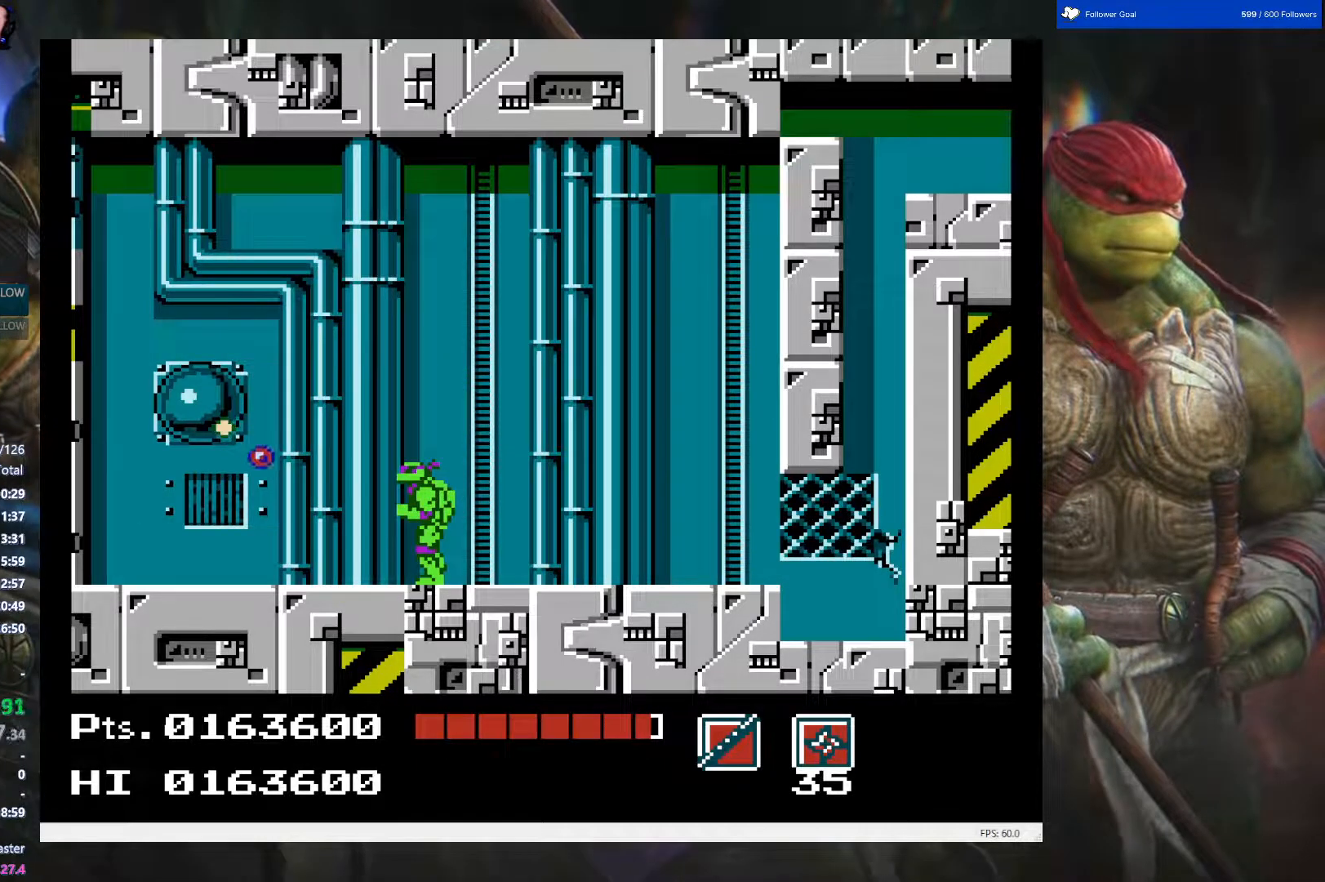
{"buttons": ["B"], "events": [[83, "A", "up"], [167, "B", "down"], [250, "B", "up"], [317, "B", "down"], [433, "B", "up"], [467, "B", "down"]]}
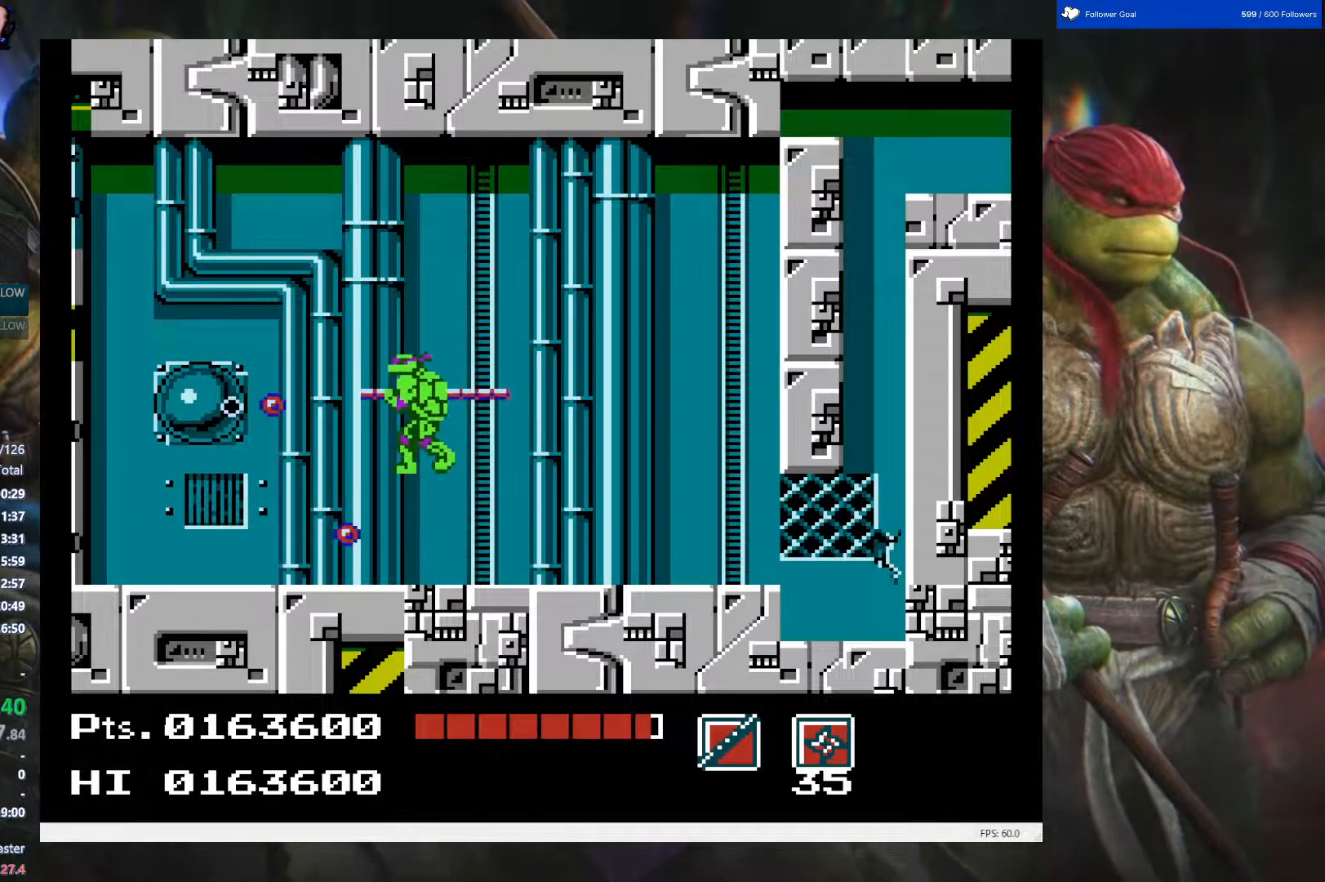
{"buttons": [], "events": [[83, "B", "up"]]}
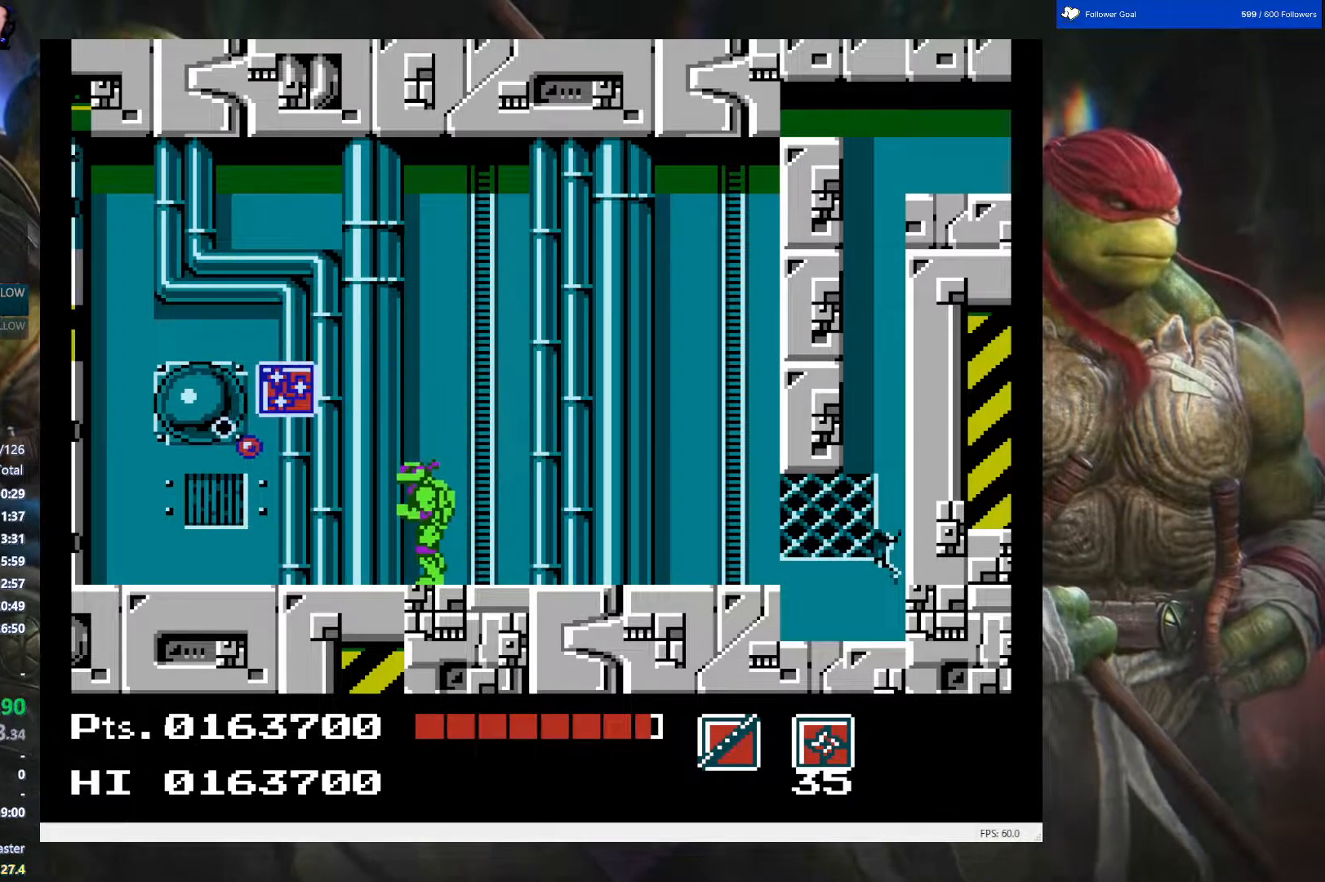
{"buttons": ["B"], "events": [[67, "A", "down"], [183, "A", "up"], [283, "B", "down"], [367, "B", "up"], [433, "B", "down"]]}
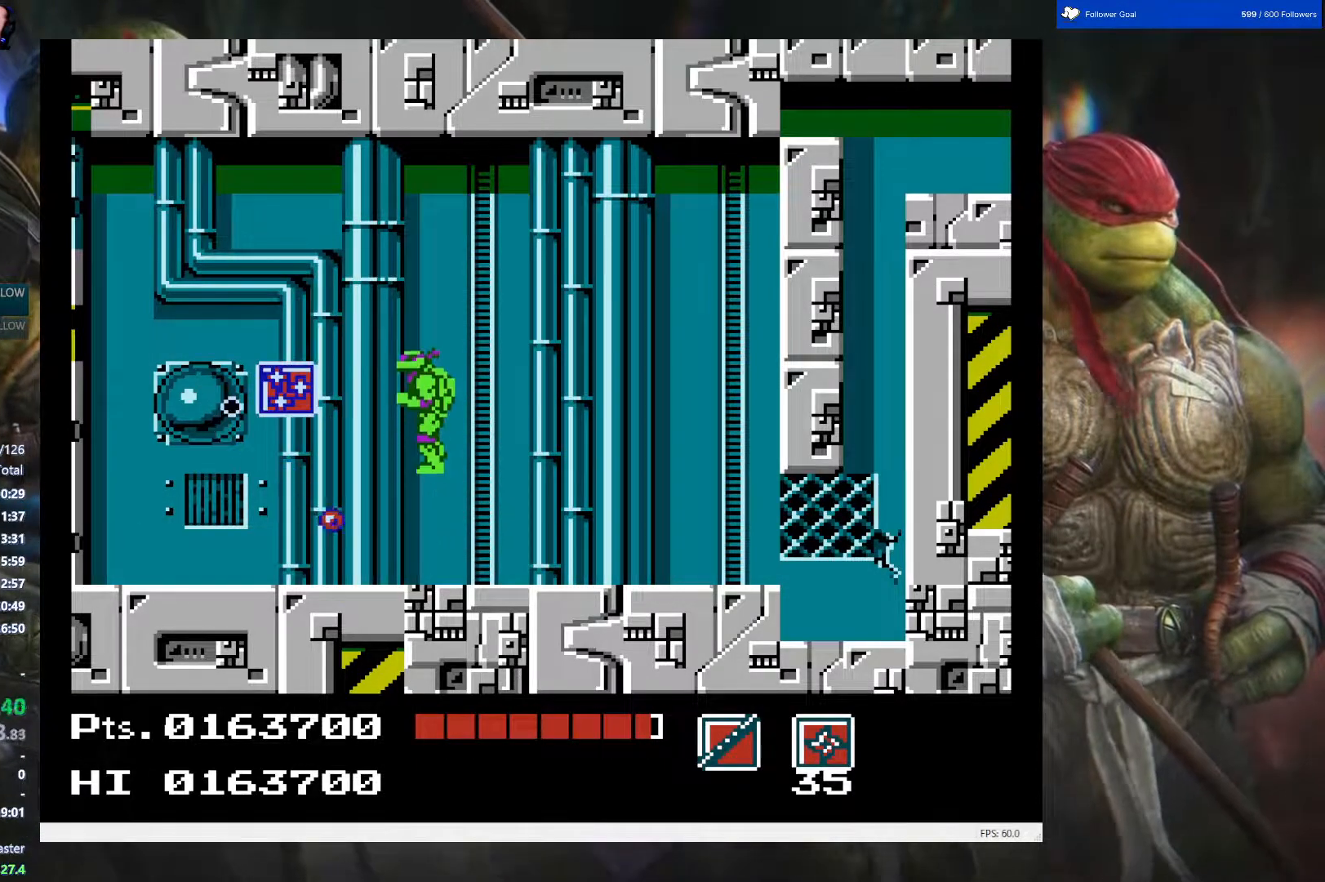
{"buttons": [], "events": [[50, "B", "up"], [217, "B", "down"], [367, "B", "up"]]}
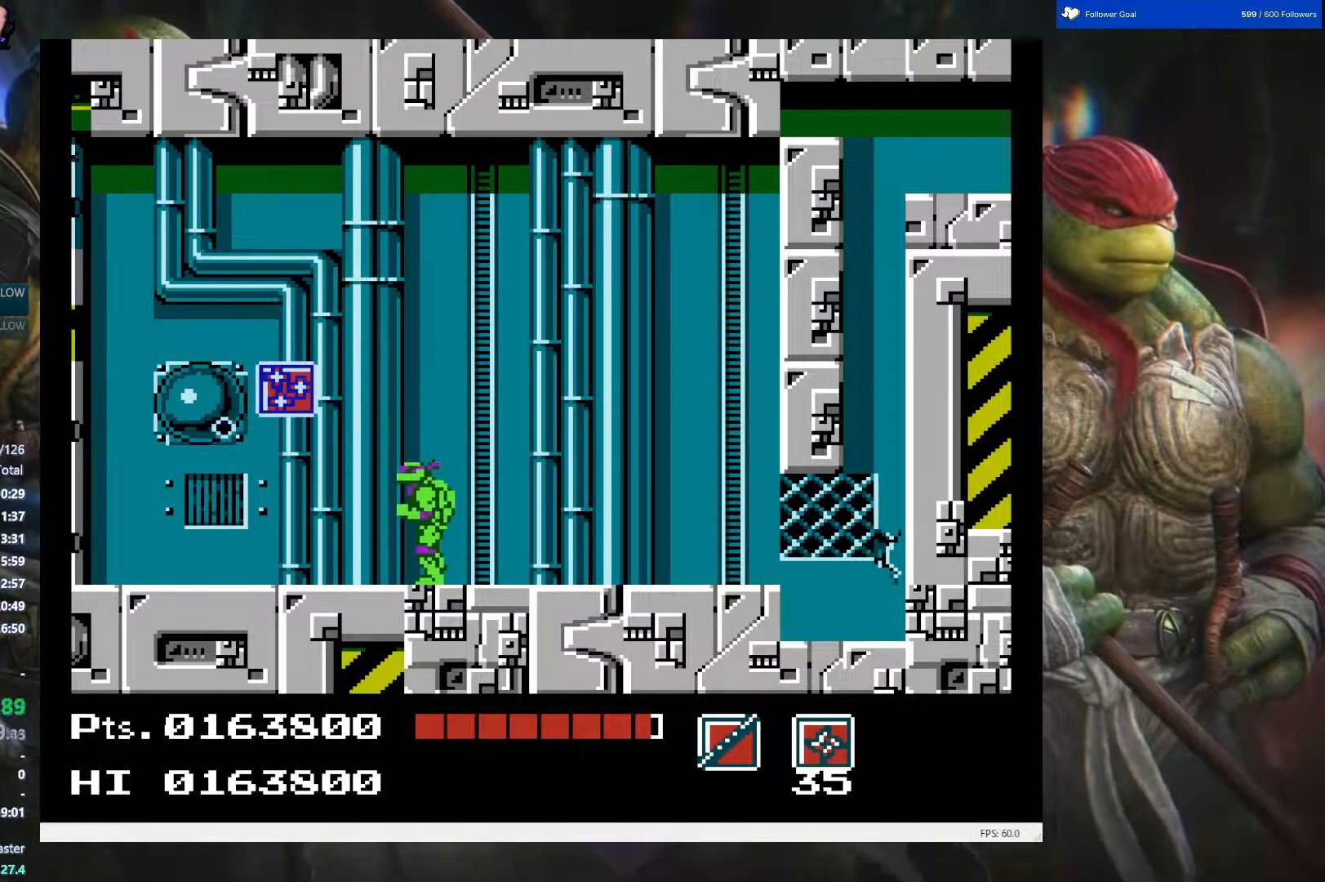
{"buttons": ["B"], "events": [[133, "A", "down"], [233, "A", "up"], [350, "B", "down"], [433, "B", "up"], [483, "B", "down"]]}
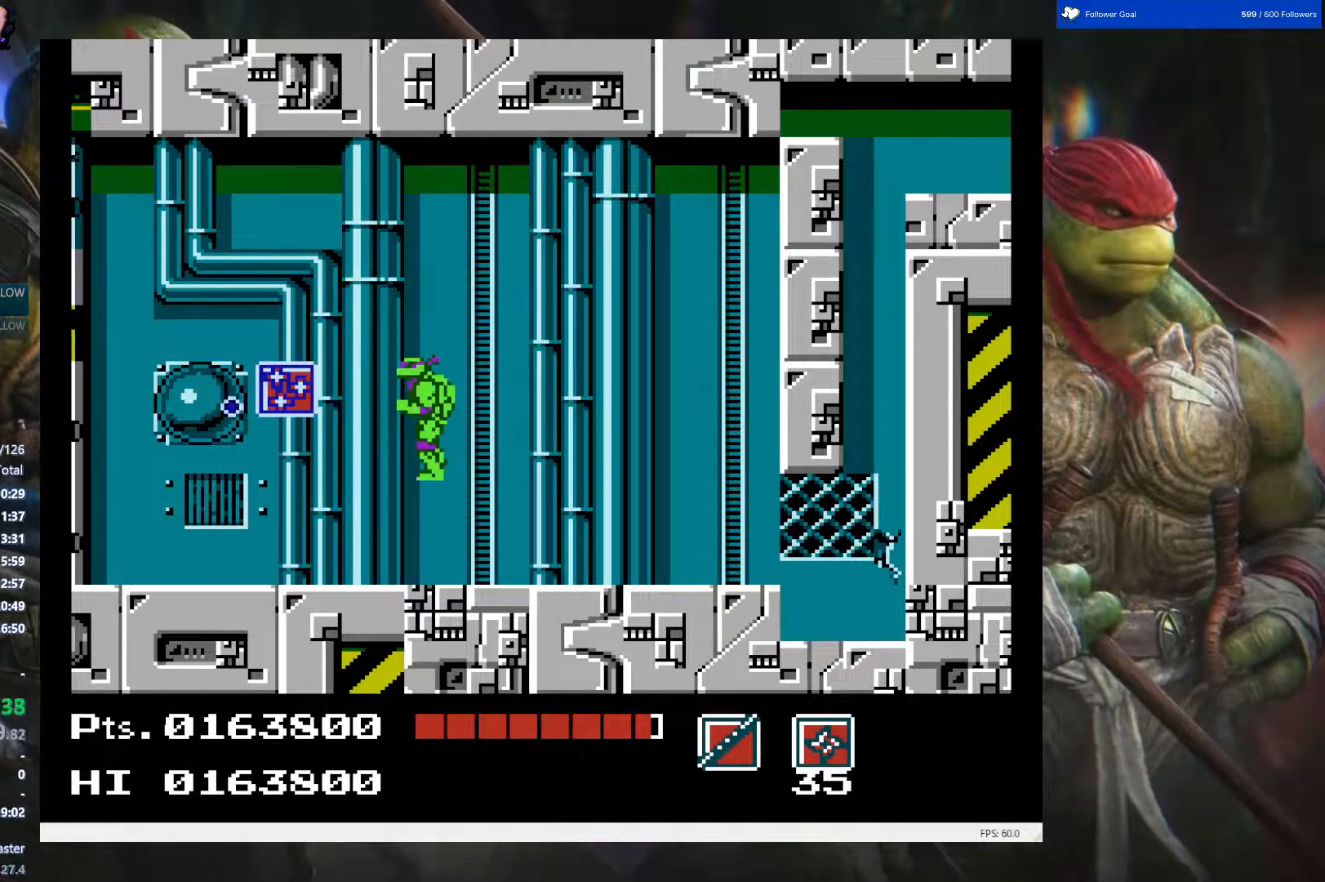
{"buttons": [], "events": [[83, "B", "up"], [150, "B", "down"], [250, "B", "up"]]}
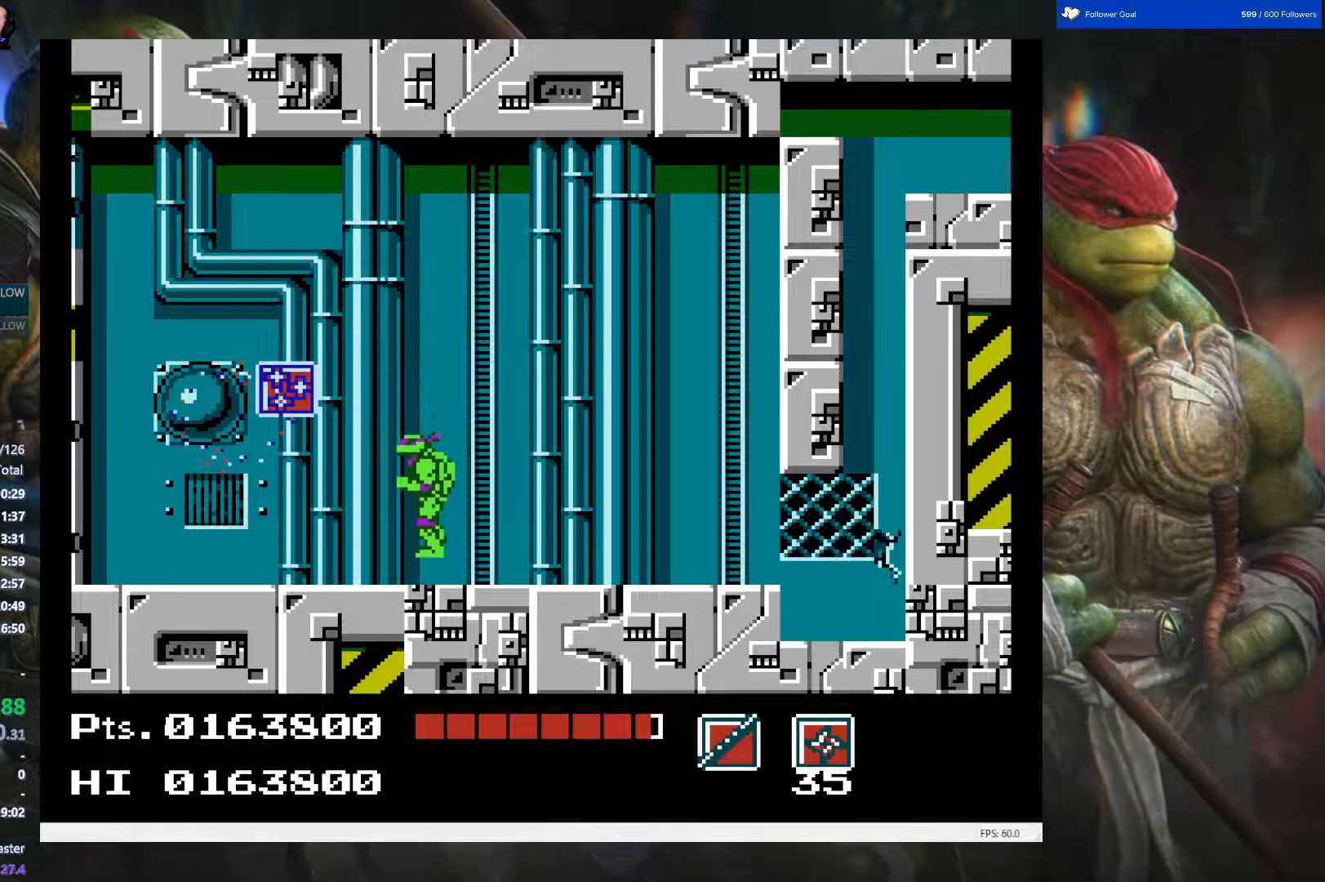
{"buttons": [], "events": [[150, "A", "down"], [267, "A", "up"]]}
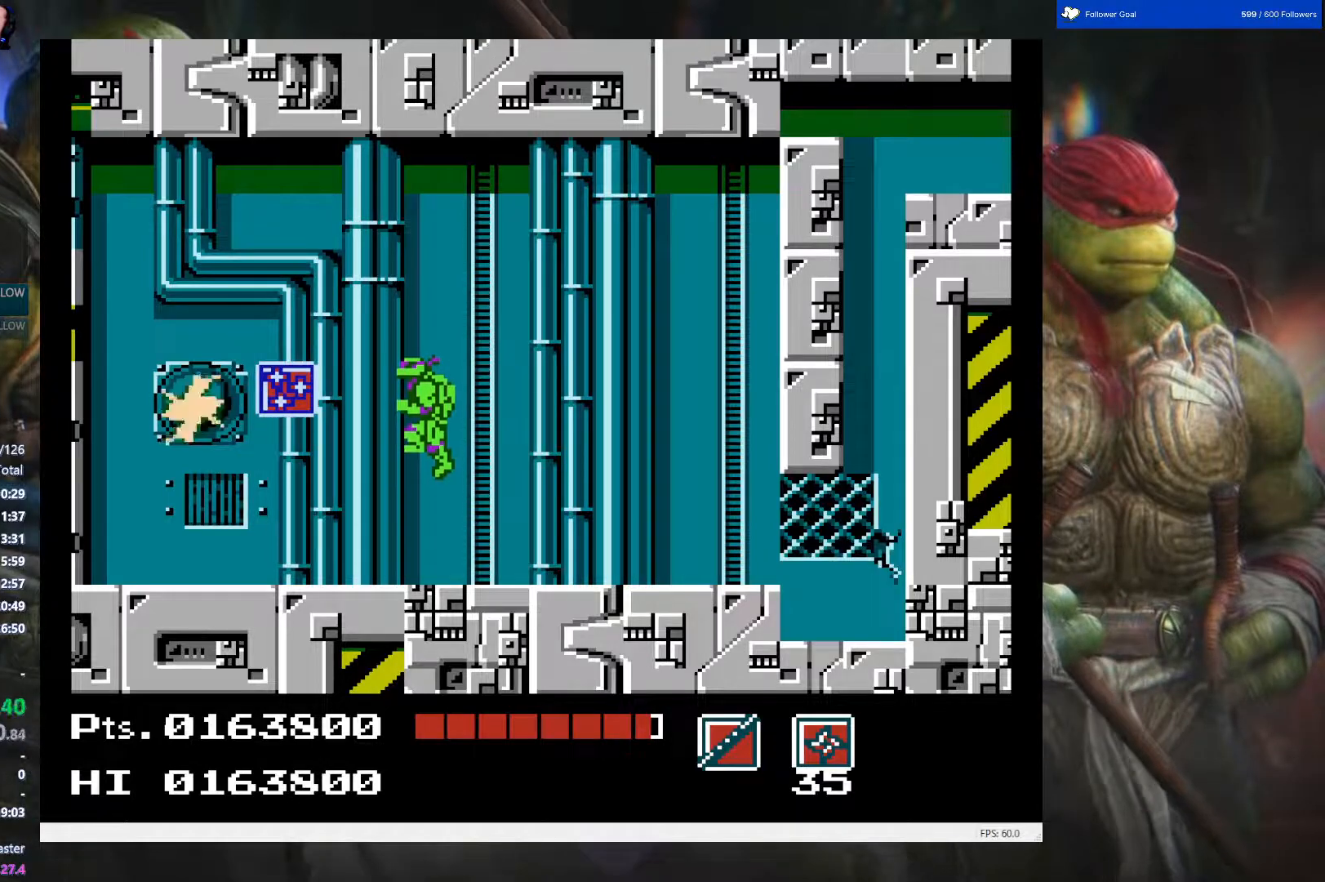
{"buttons": [], "events": [[100, "START", "down"], [383, "START", "up"]]}
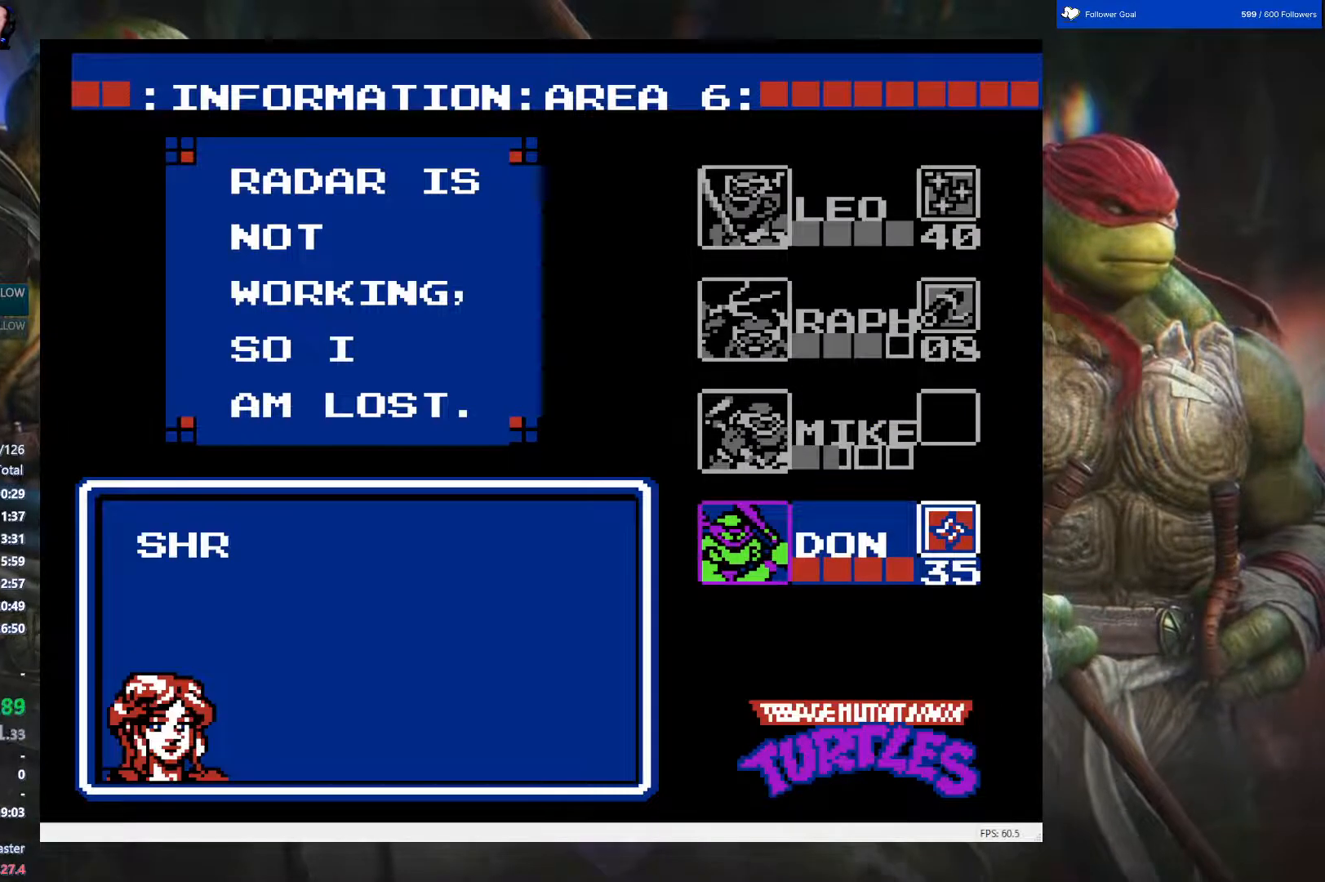
{"buttons": ["DPAD_UP"], "events": [[467, "DPAD_UP", "down"]]}
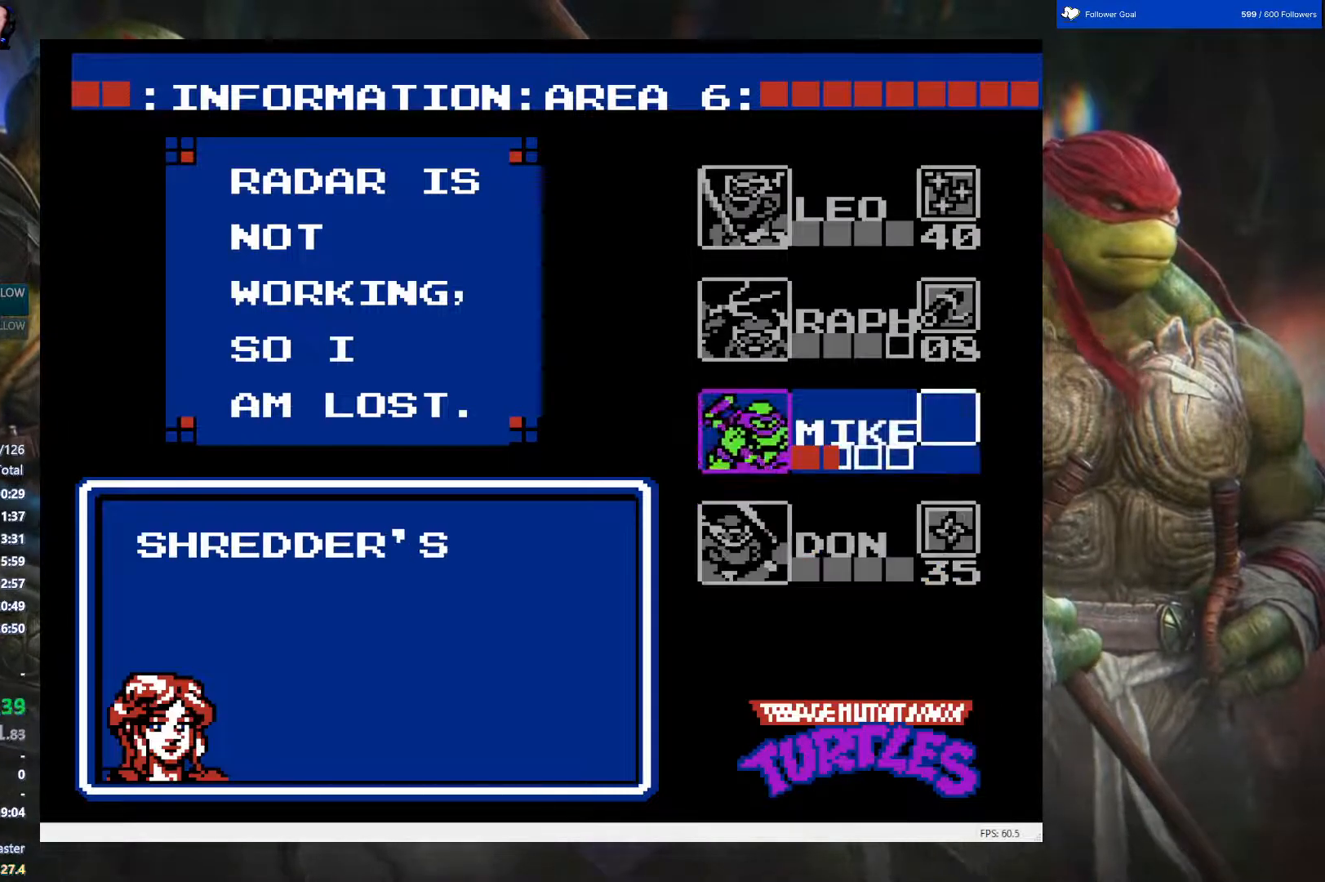
{"buttons": [], "events": [[100, "DPAD_UP", "up"], [217, "START", "down"], [367, "START", "up"]]}
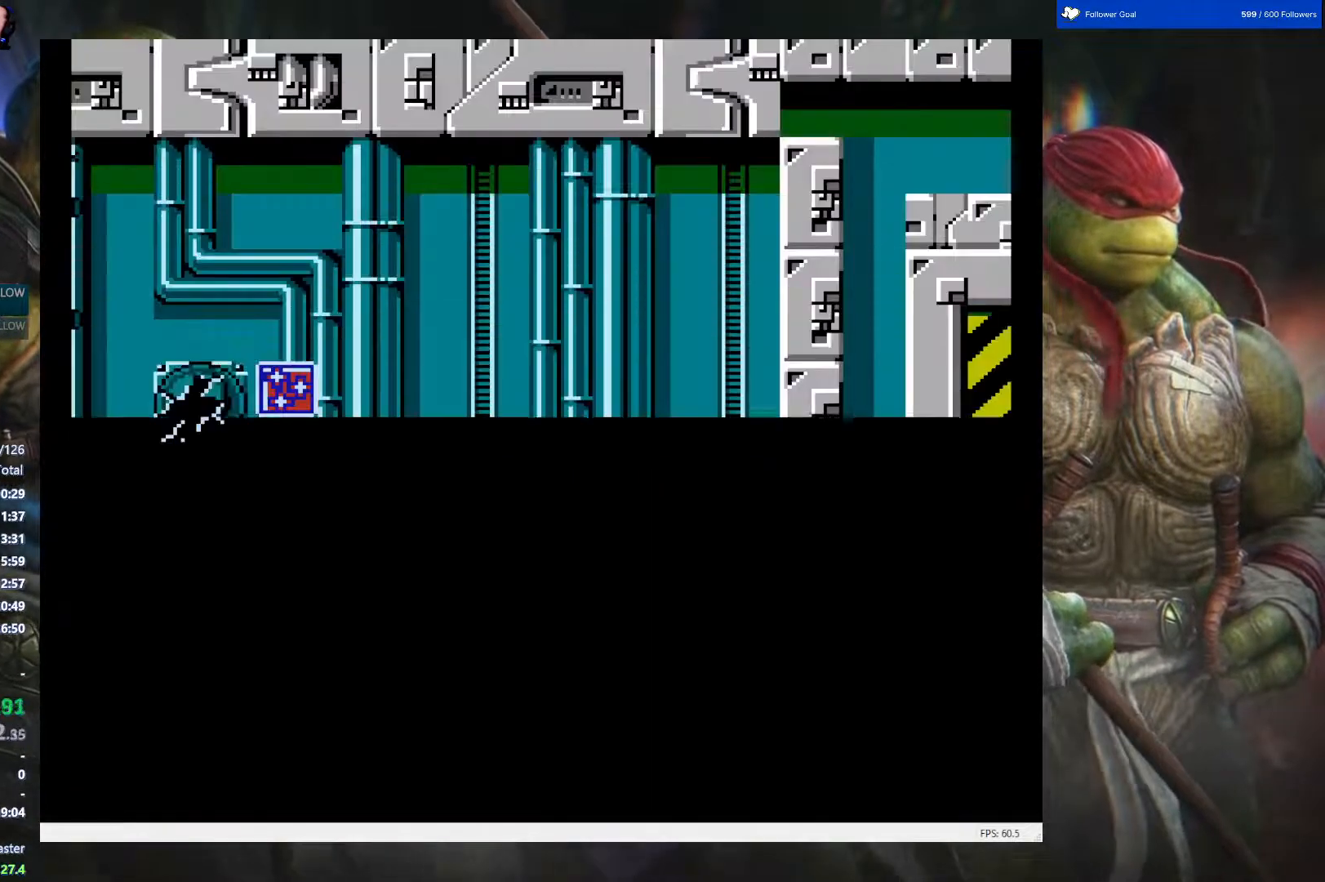
{"buttons": [], "events": []}
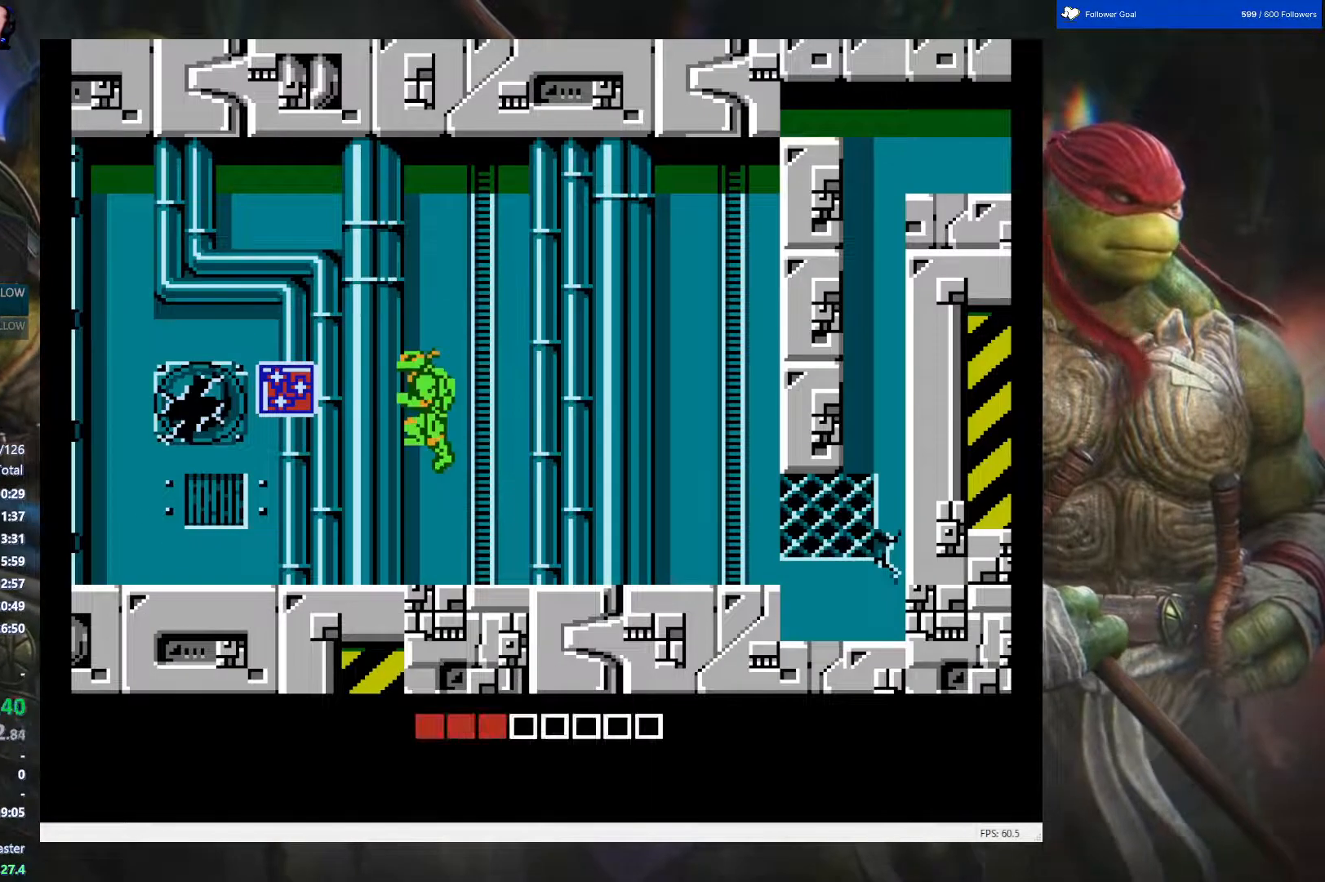
{"buttons": ["DPAD_UP"], "events": [[33, "START", "down"], [200, "START", "up"], [483, "DPAD_UP", "down"]]}
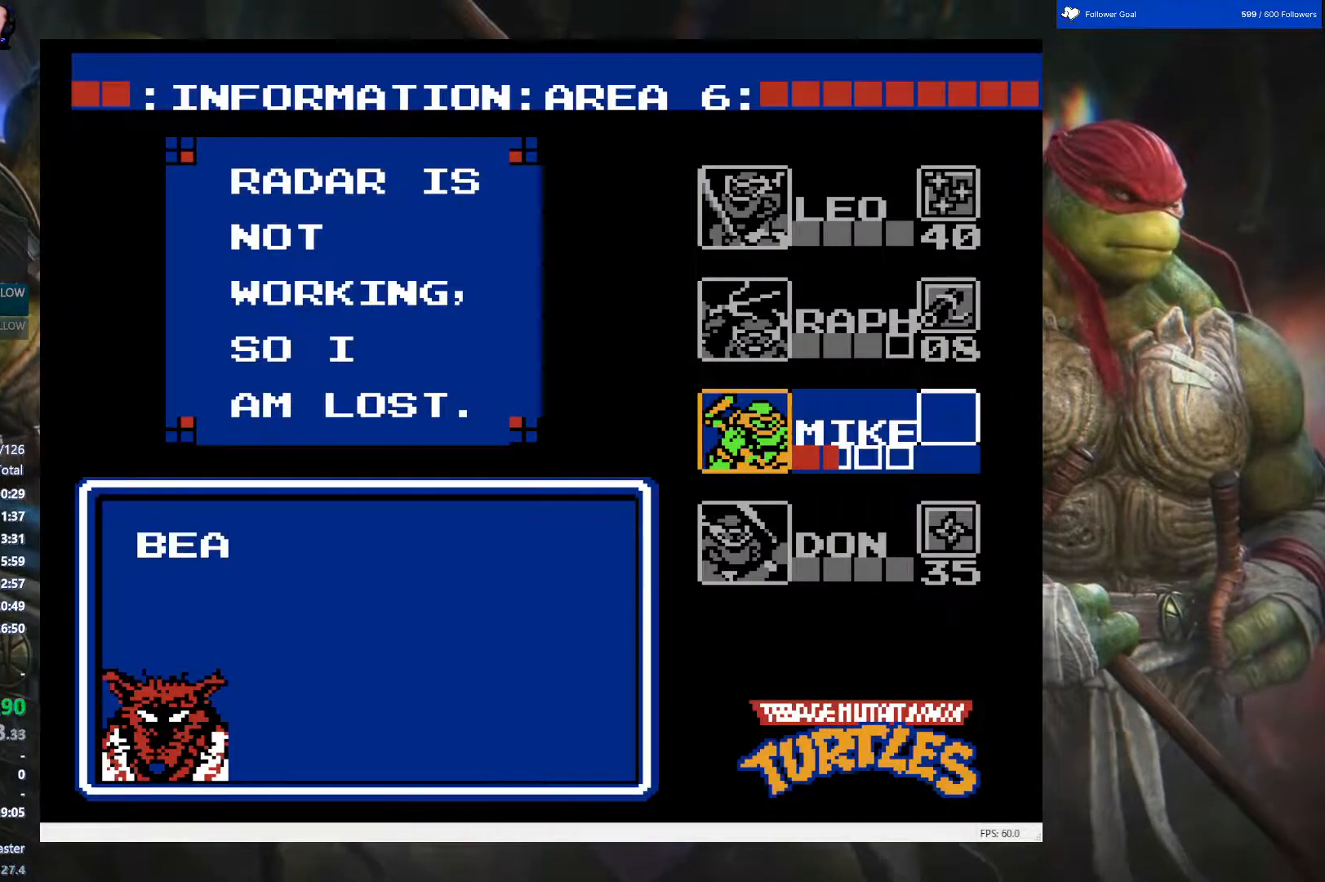
{"buttons": ["START"], "events": [[100, "DPAD_UP", "up"], [183, "DPAD_UP", "down"], [250, "DPAD_UP", "up"], [417, "START", "down"]]}
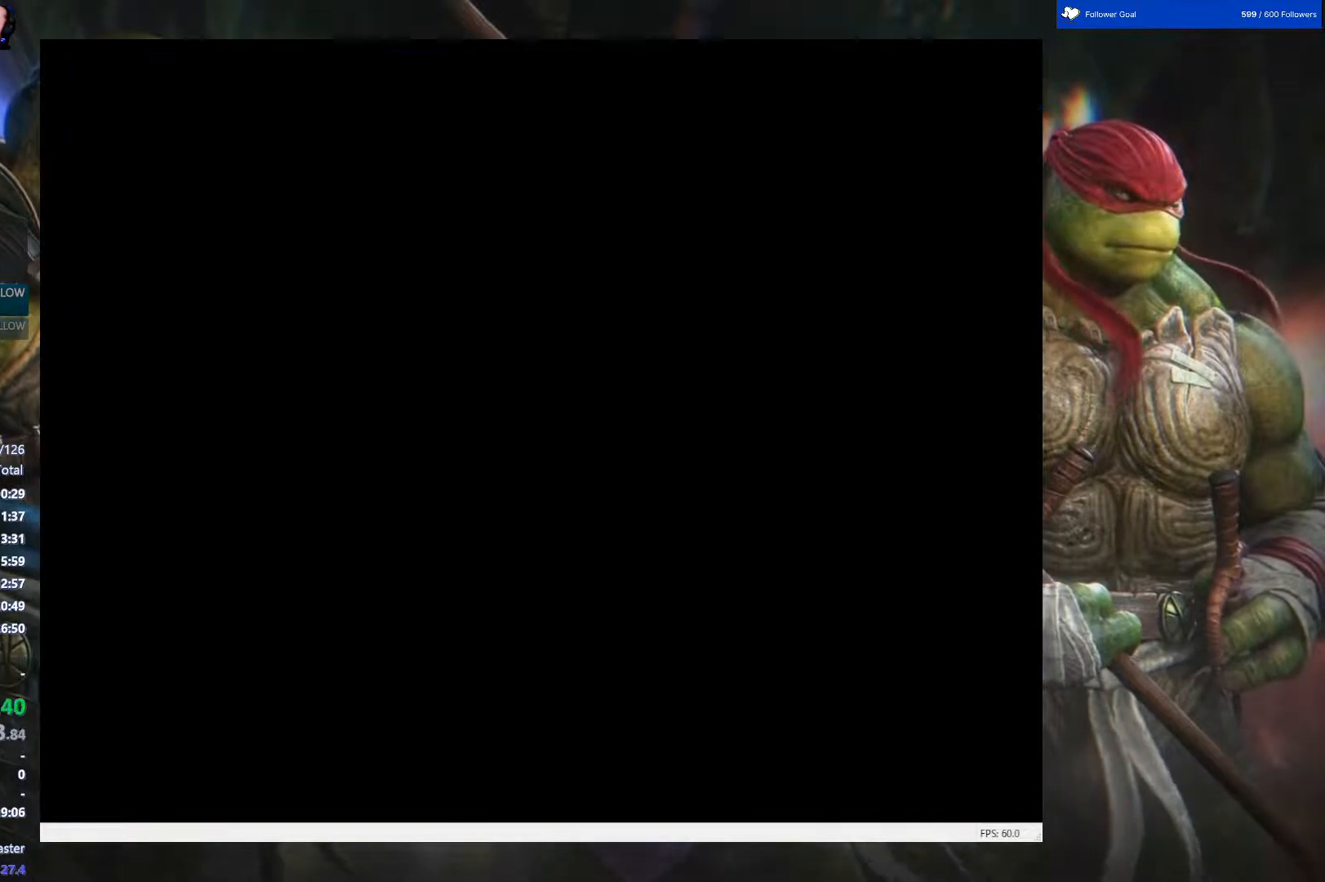
{"buttons": [], "events": [[67, "START", "up"]]}
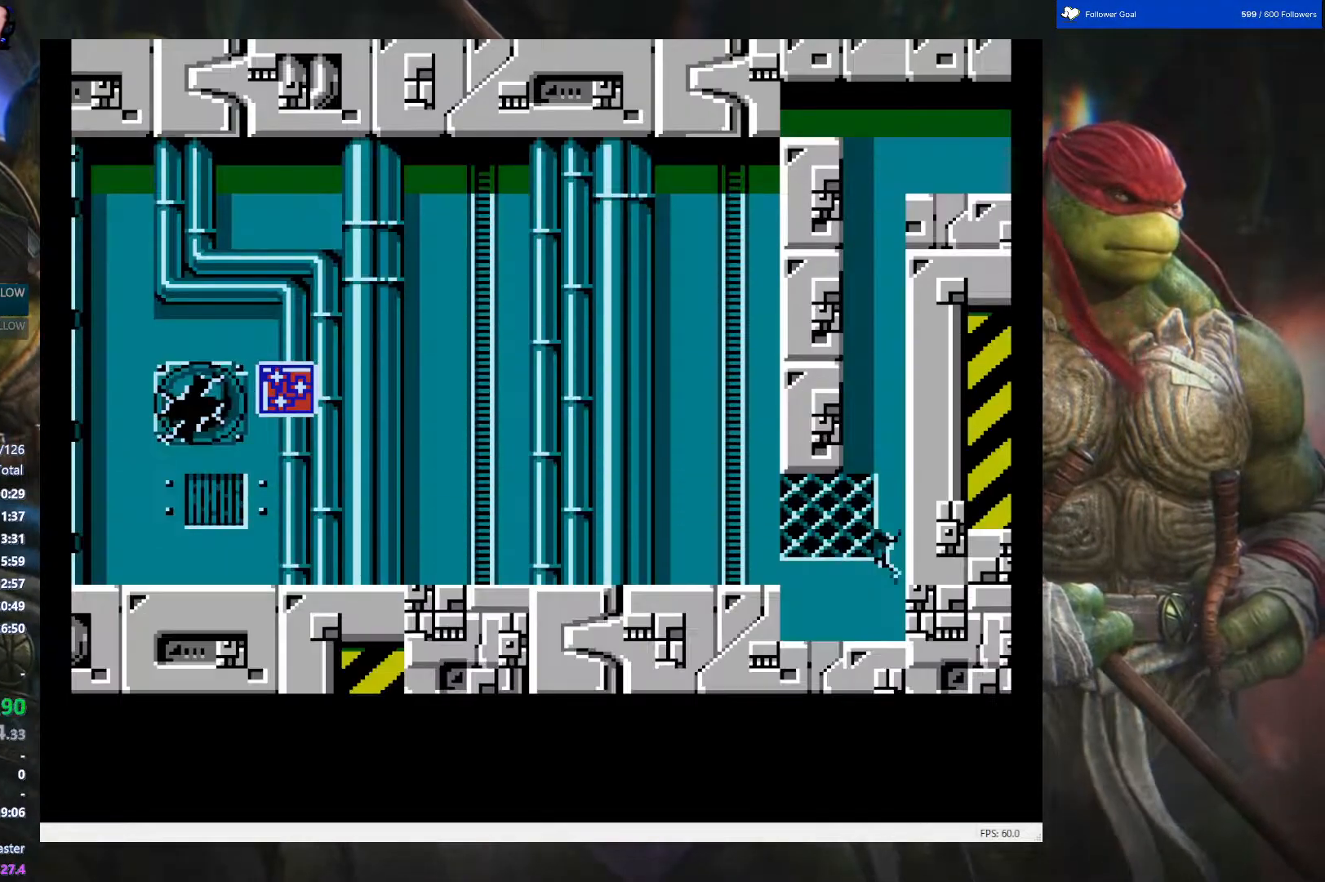
{"buttons": [], "events": []}
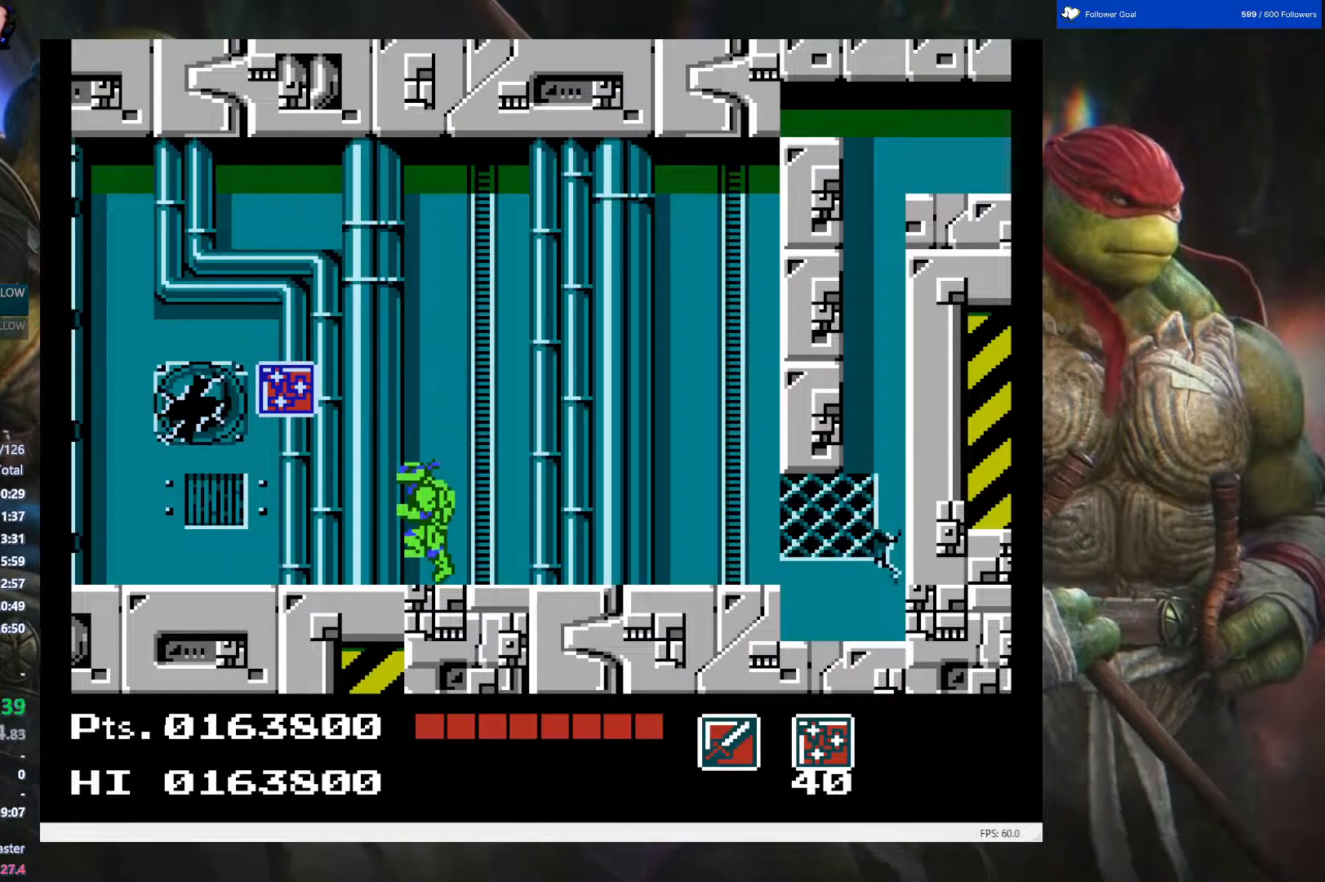
{"buttons": [], "events": [[17, "DPAD_LEFT", "down"], [117, "A", "down"], [200, "A", "up"], [367, "DPAD_LEFT", "up"]]}
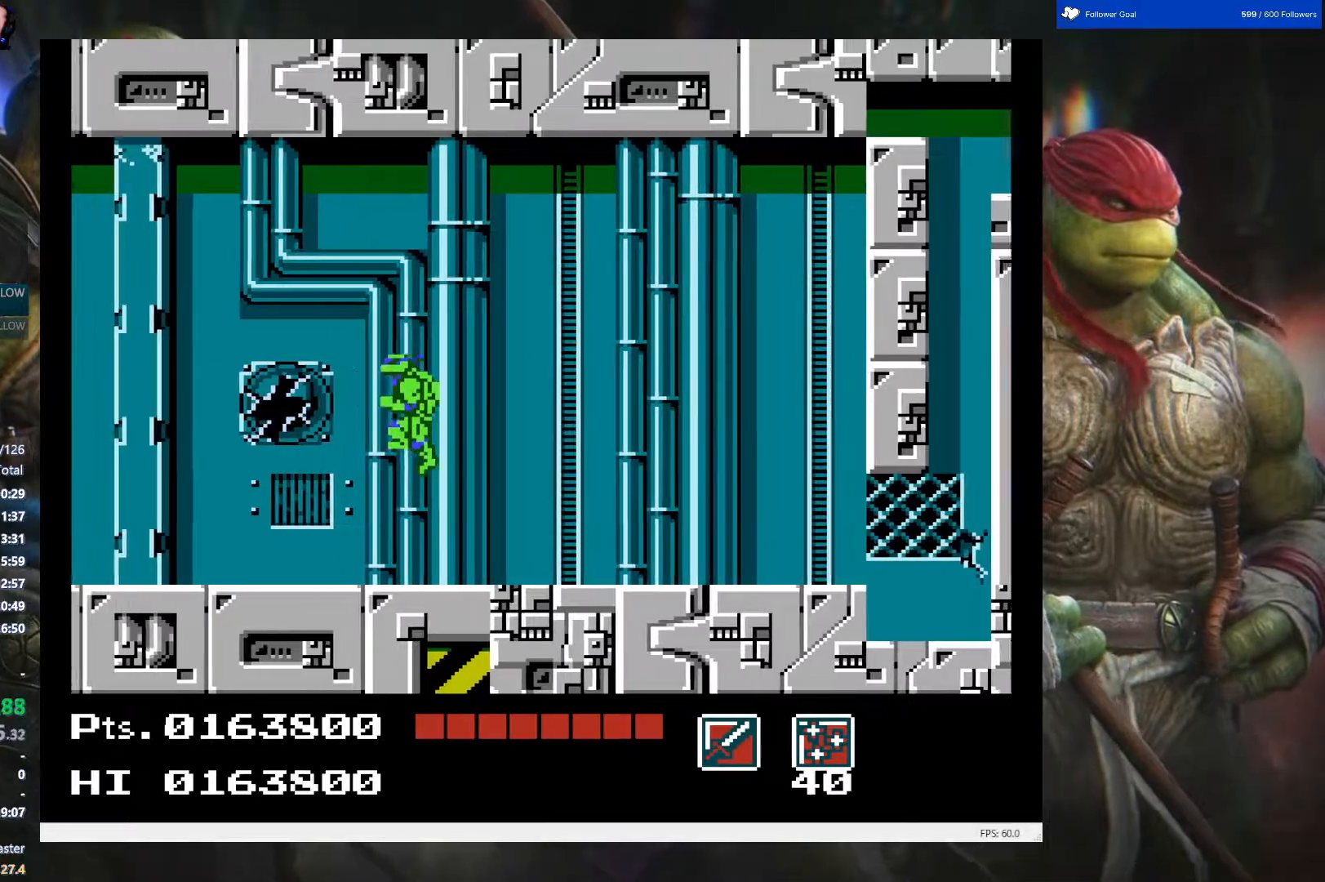
{"buttons": ["DPAD_LEFT"], "events": [[67, "DPAD_RIGHT", "down"], [367, "DPAD_RIGHT", "up"], [500, "DPAD_LEFT", "down"]]}
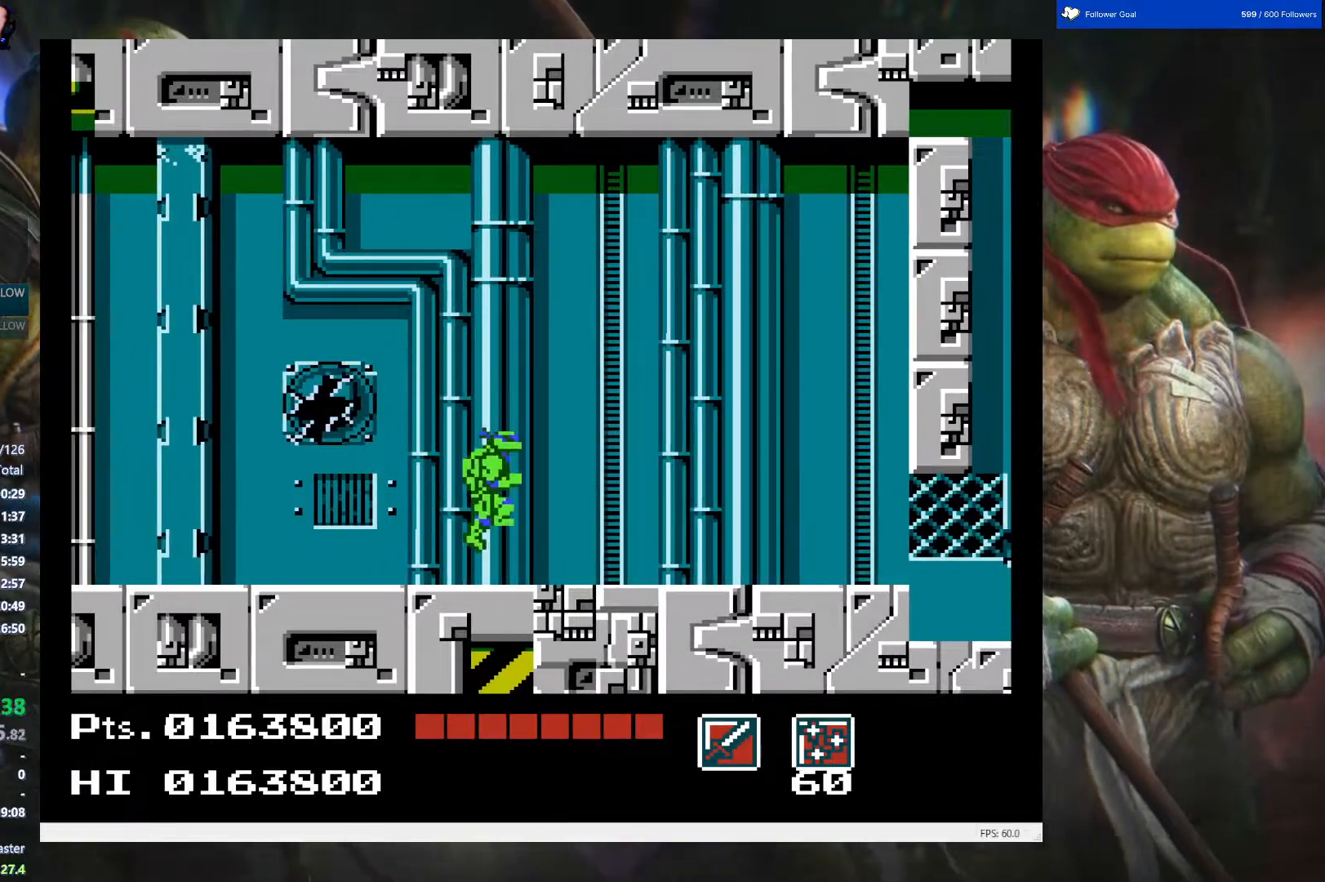
{"buttons": [], "events": [[250, "DPAD_LEFT", "up"]]}
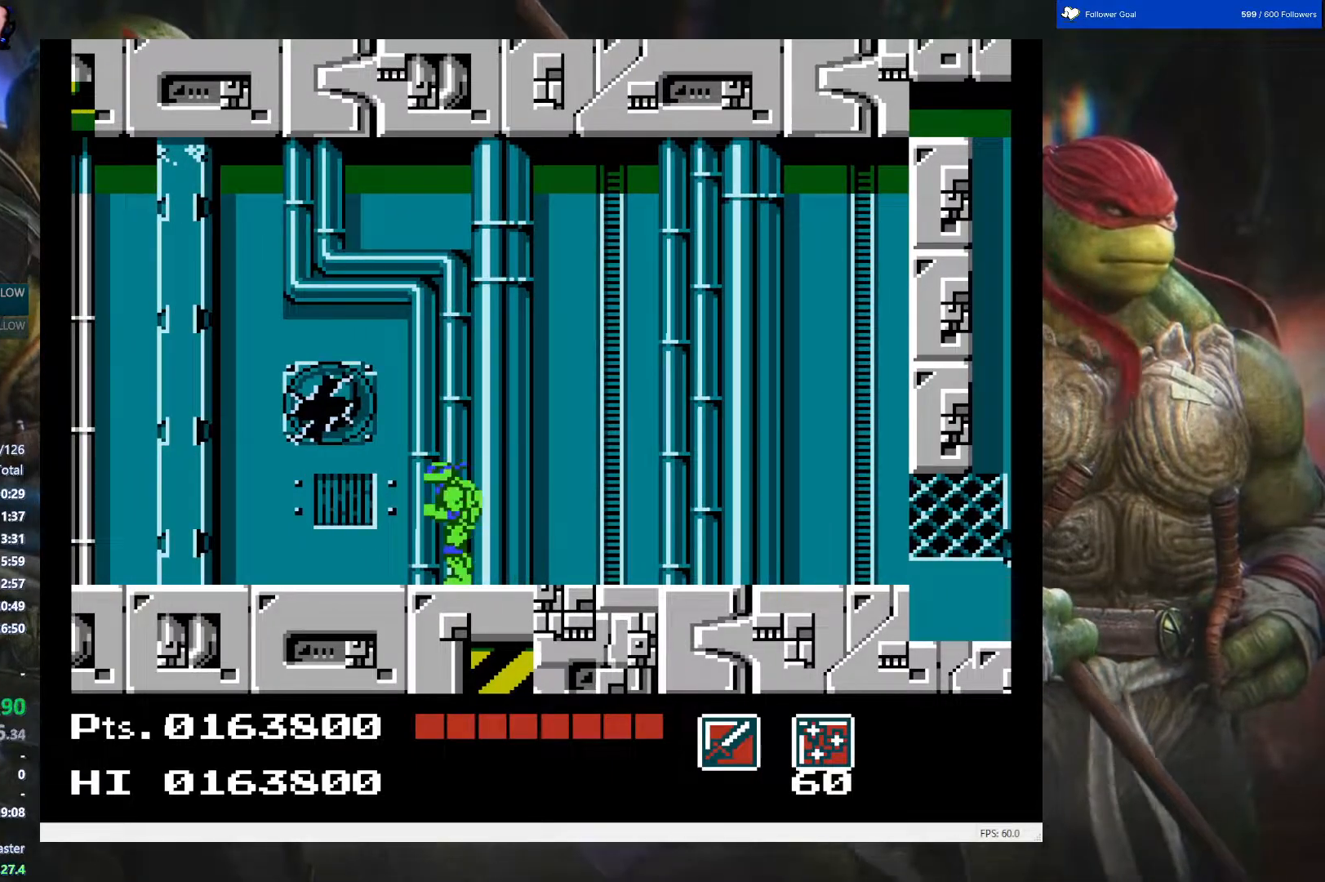
{"buttons": ["SELECT"], "events": [[83, "DPAD_LEFT", "down"], [183, "DPAD_LEFT", "up"], [333, "SELECT", "down"]]}
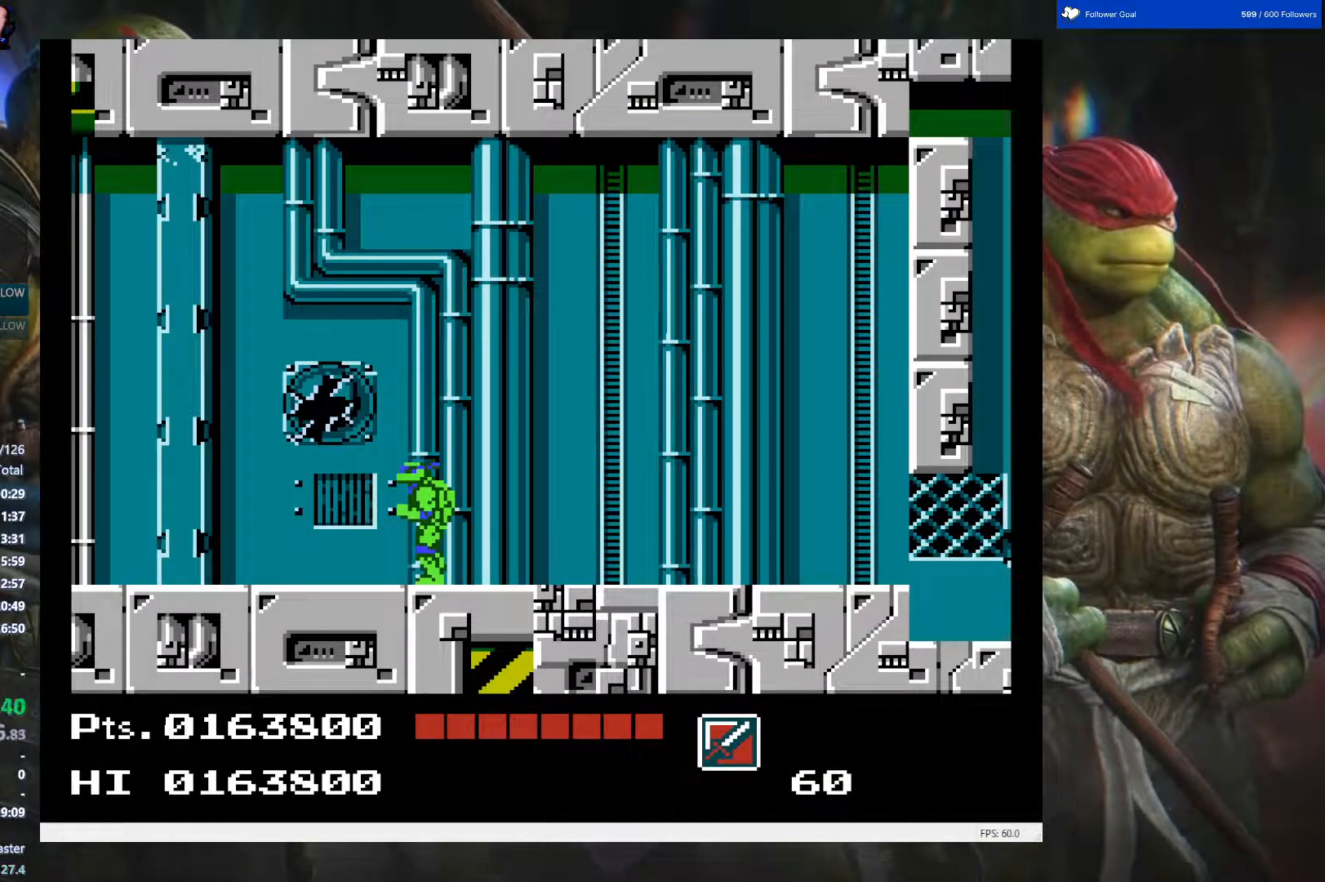
{"buttons": ["DPAD_LEFT"], "events": [[17, "SELECT", "up"], [133, "DPAD_LEFT", "down"]]}
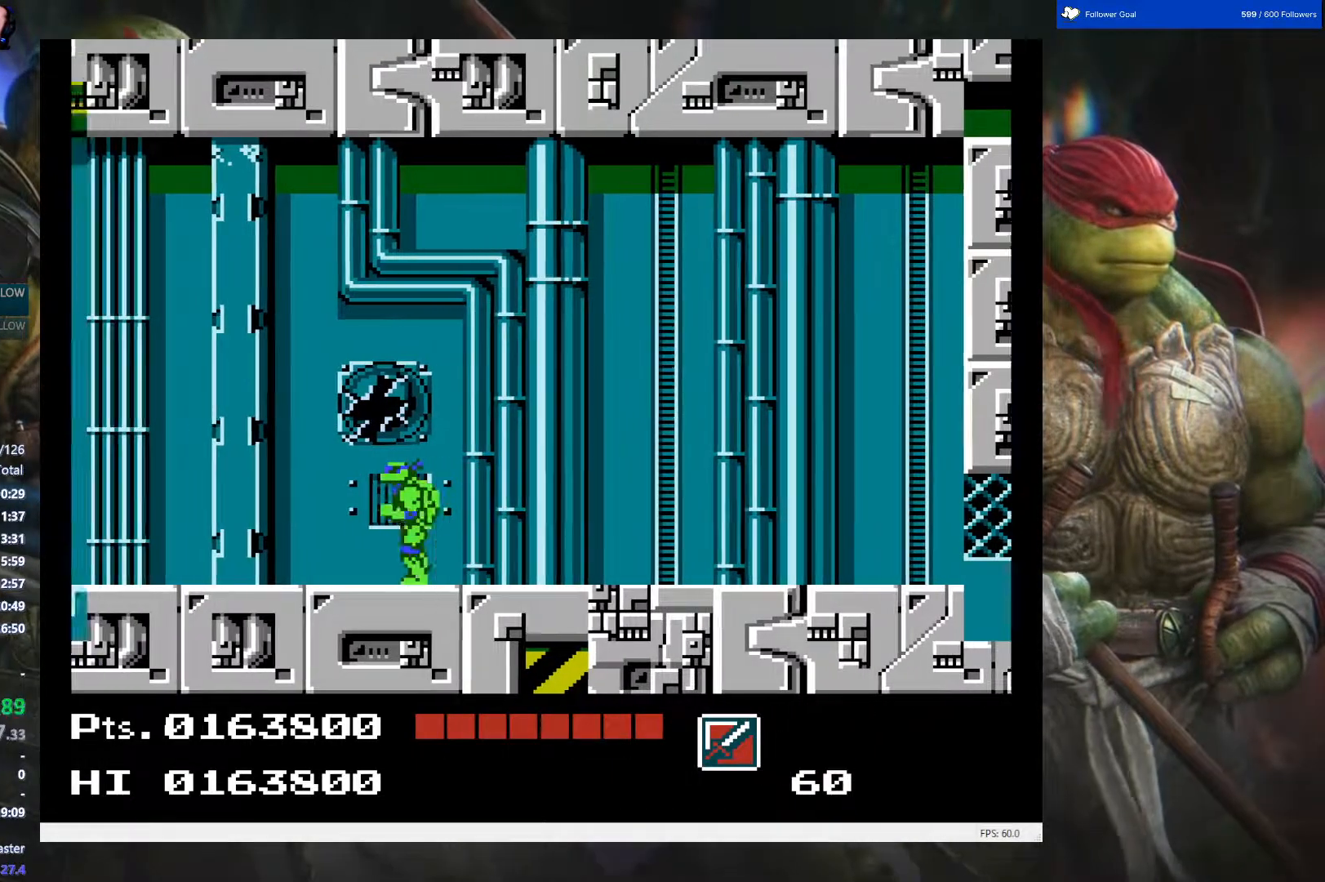
{"buttons": ["A"], "events": [[117, "DPAD_LEFT", "up"], [283, "A", "down"]]}
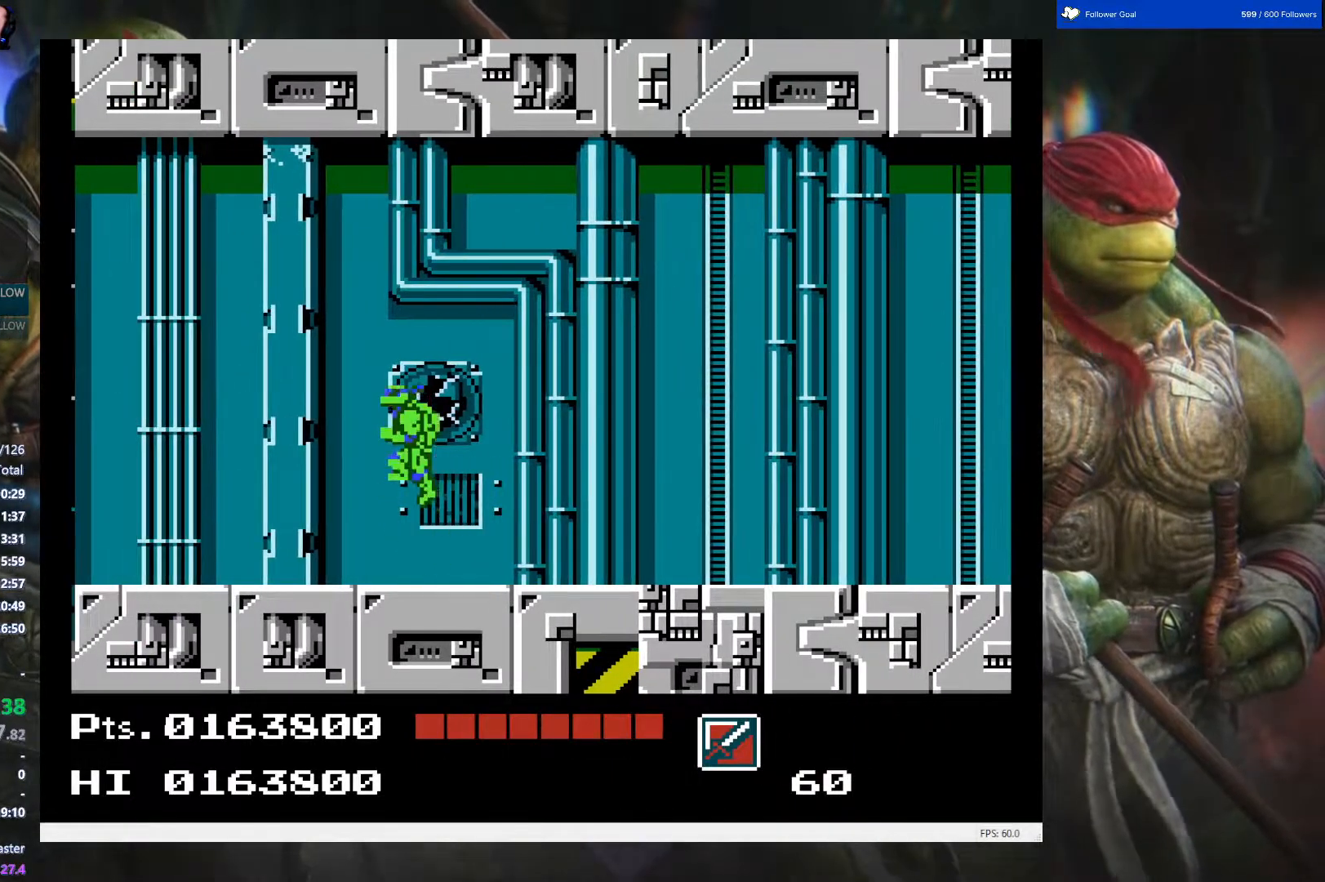
{"buttons": ["B", "DPAD_LEFT"], "events": [[83, "A", "up"], [200, "DPAD_LEFT", "down"], [433, "B", "down"]]}
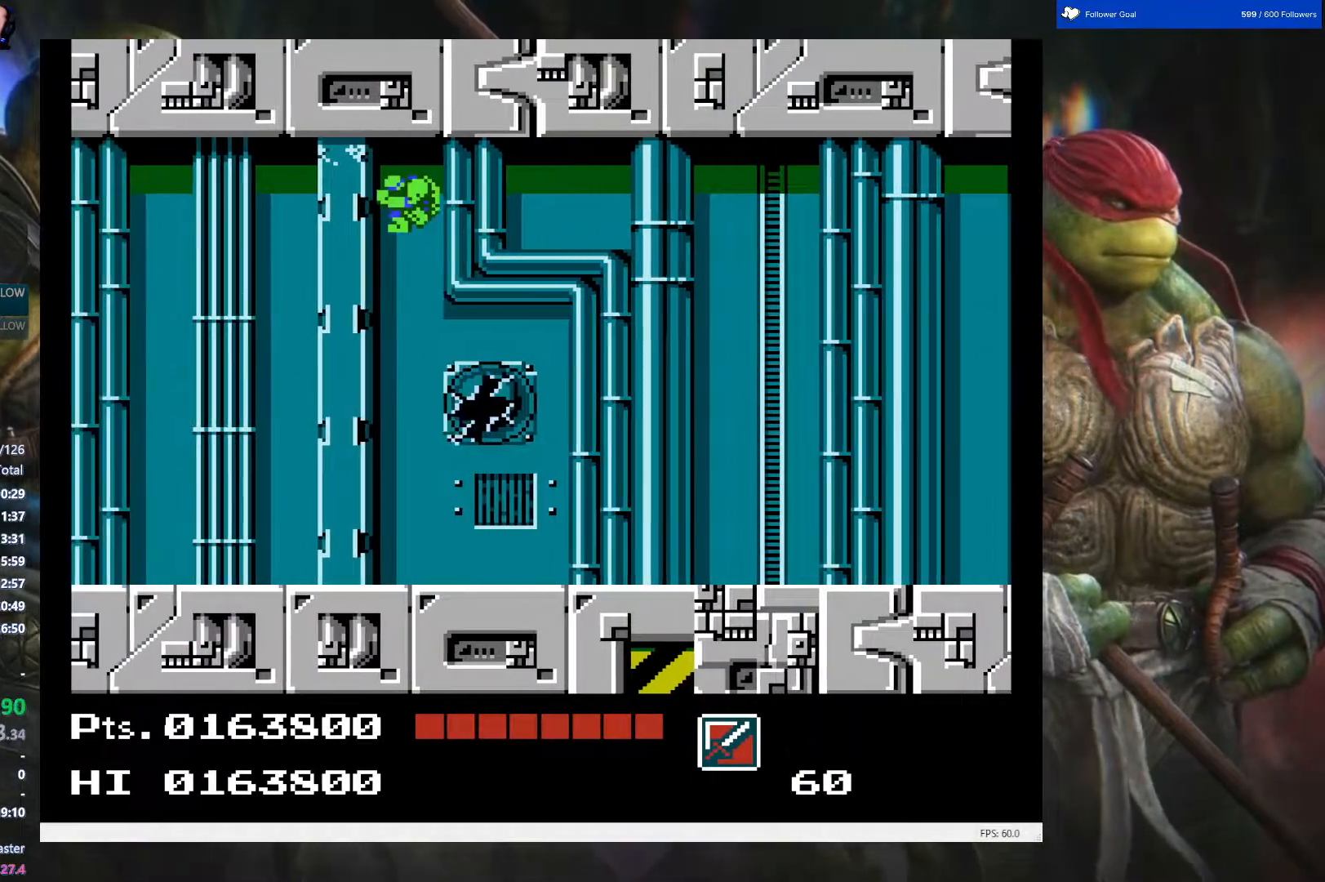
{"buttons": [], "events": [[50, "B", "up"], [50, "DPAD_LEFT", "up"]]}
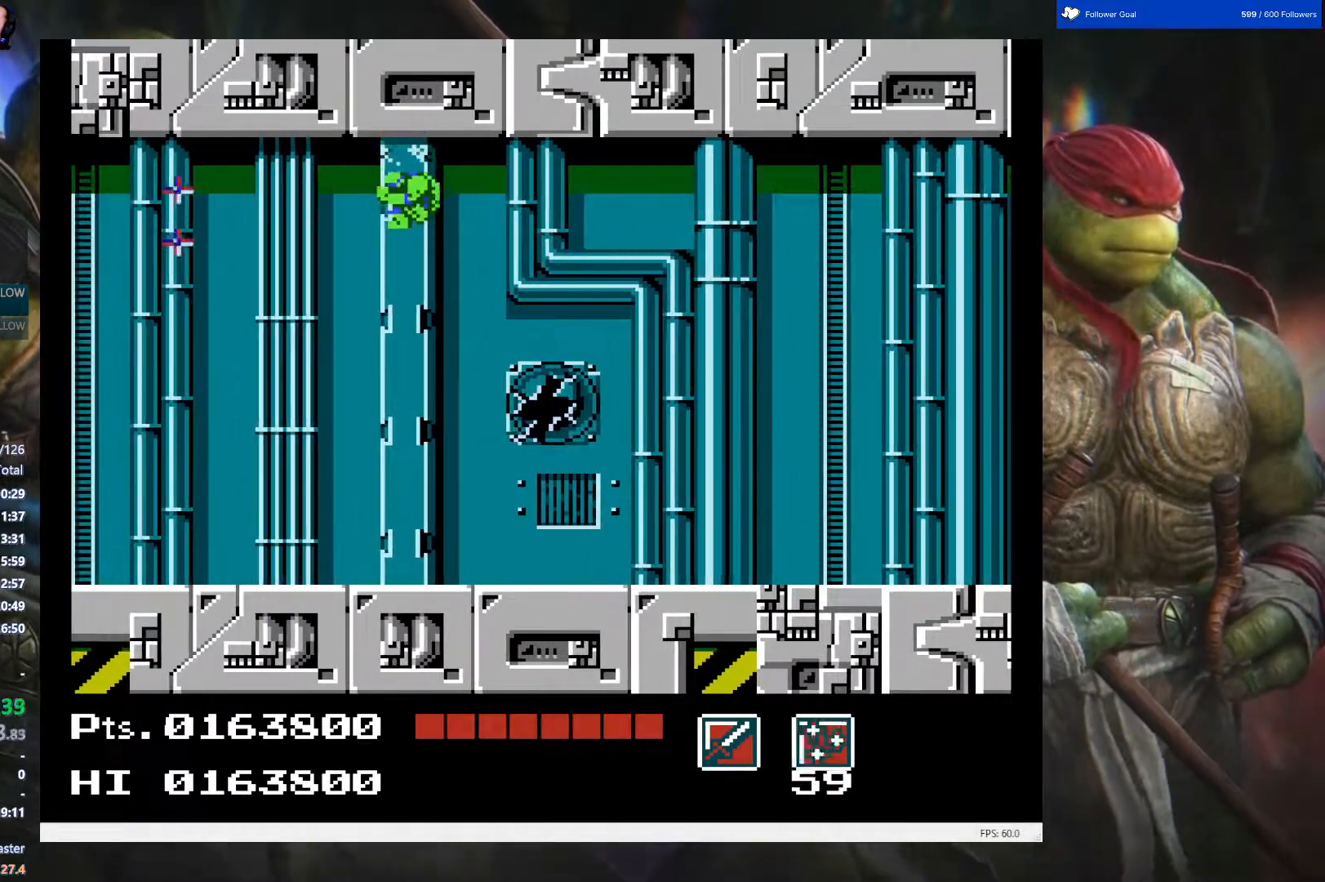
{"buttons": [], "events": [[33, "DPAD_LEFT", "down"], [67, "DPAD_UP", "down"], [133, "DPAD_UP", "up"], [200, "B", "down"], [283, "DPAD_LEFT", "up"], [333, "B", "up"]]}
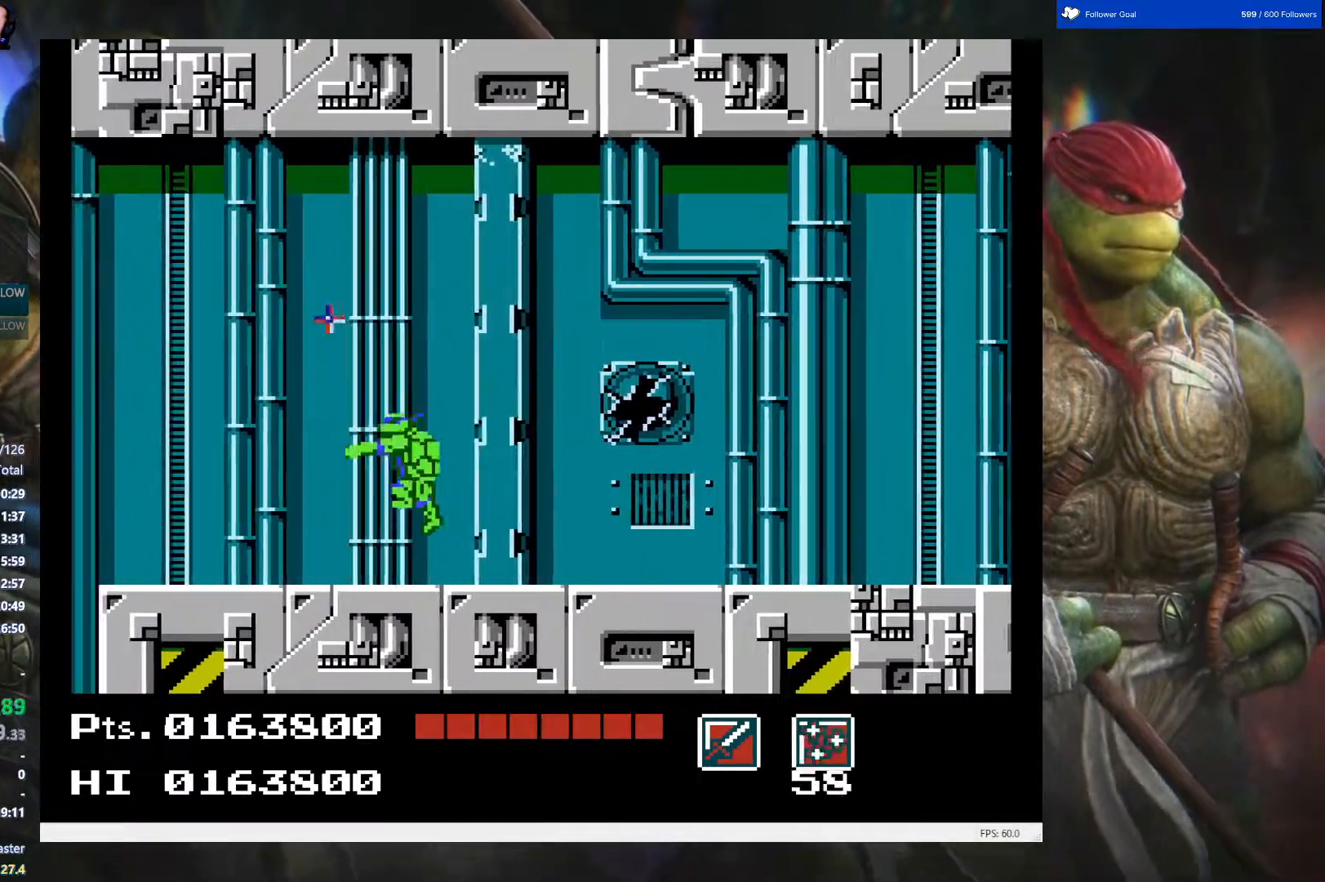
{"buttons": ["DPAD_LEFT"], "events": [[217, "A", "down"], [383, "DPAD_LEFT", "down"], [400, "A", "up"]]}
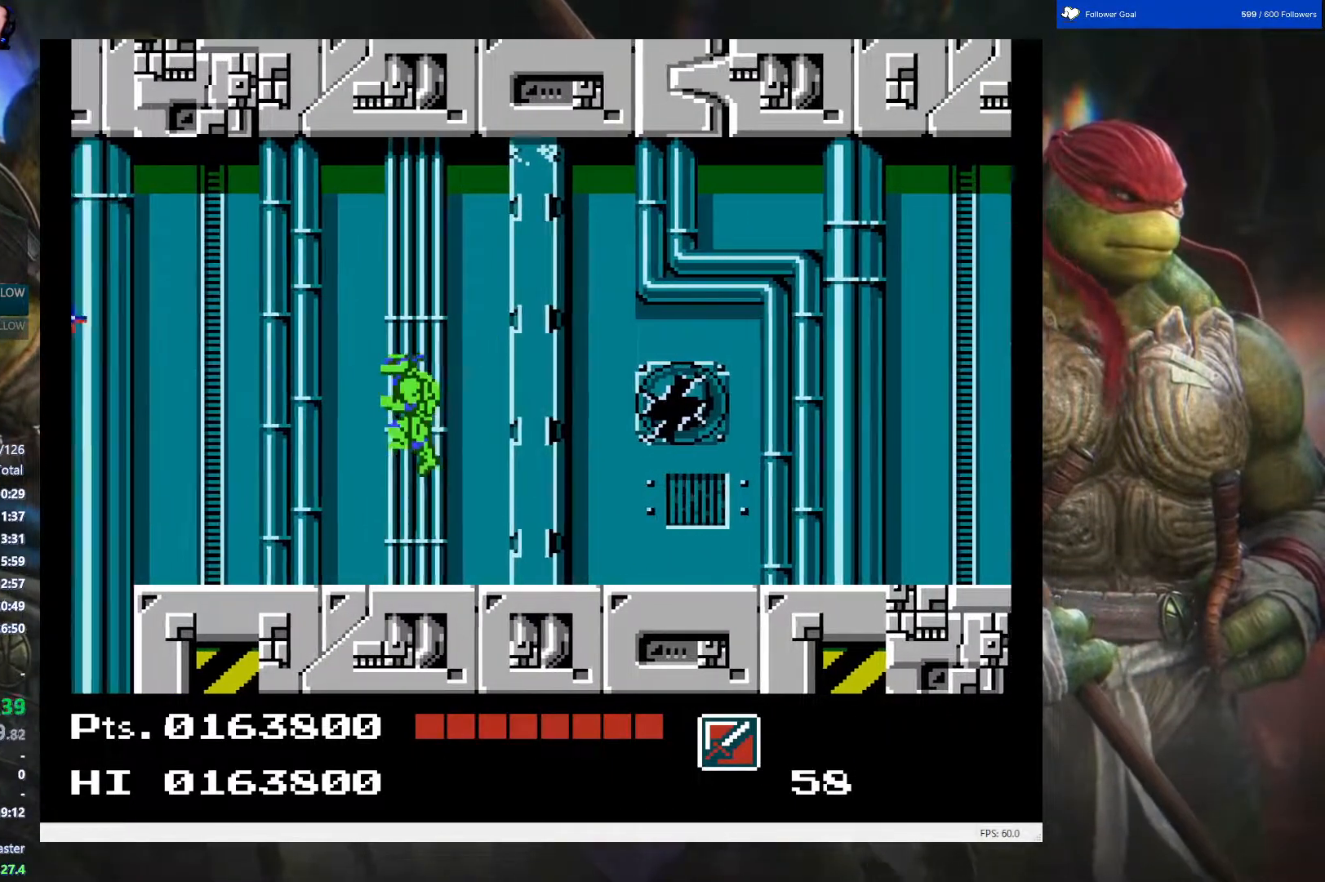
{"buttons": ["DPAD_RIGHT"], "events": [[33, "B", "down"], [183, "B", "up"], [183, "DPAD_LEFT", "up"], [383, "DPAD_RIGHT", "down"]]}